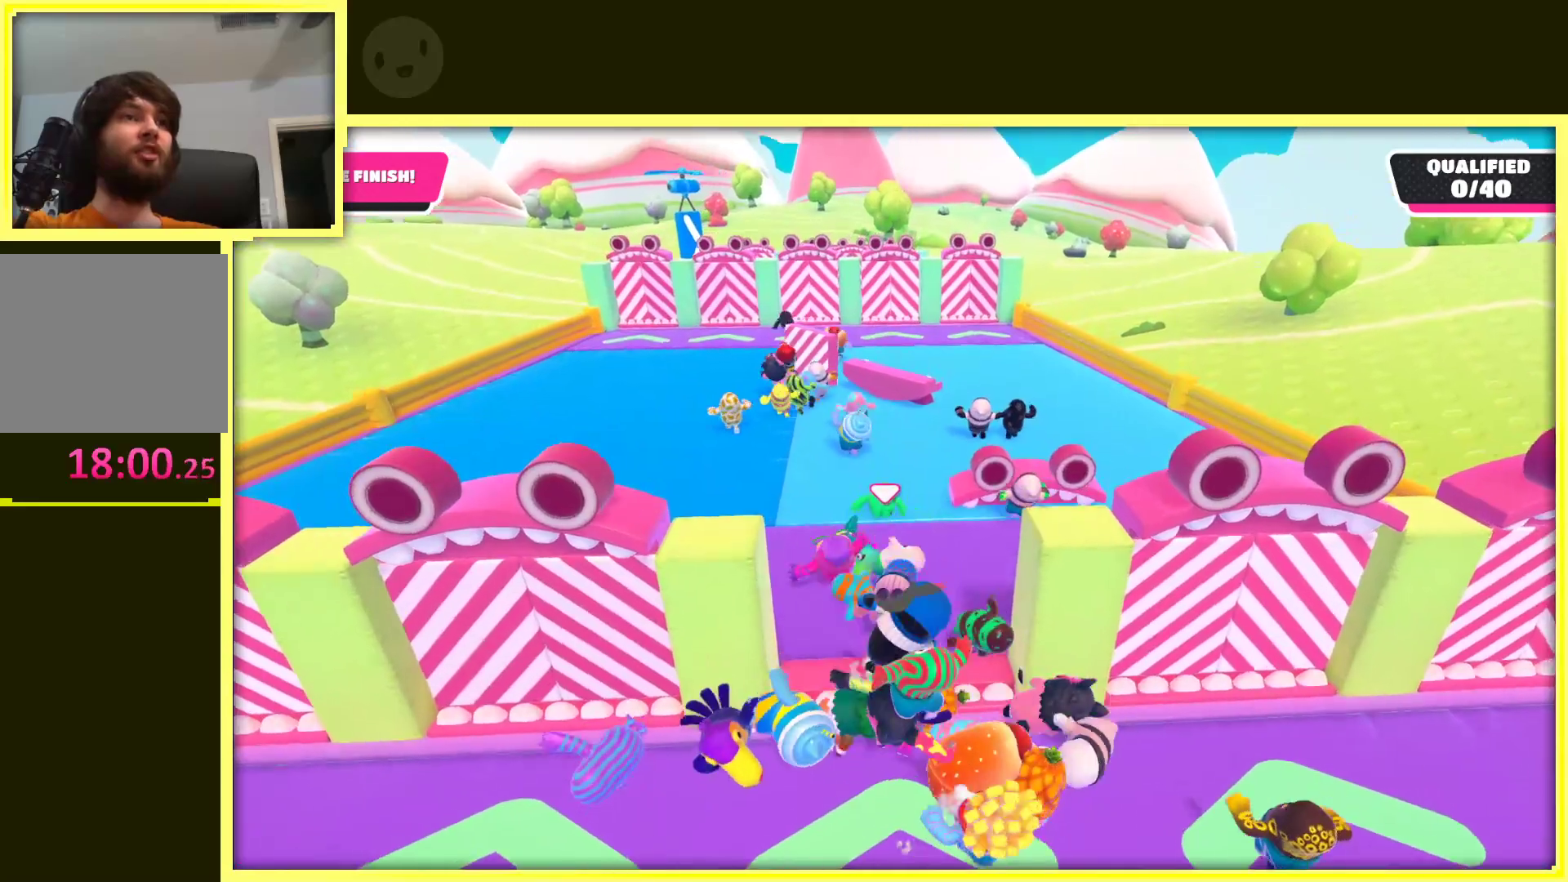
Gameplay with a controller (Xbox layout); each line is a JSON object with the inputs held at the frame after it. "events" lists button and stick changes between this image and that frame as [ms after this image, input, new state], when the widget could be followed in between. Not read: L3 R3.
{"buttons": [], "left_stick": "up", "right_stick": "center", "events": []}
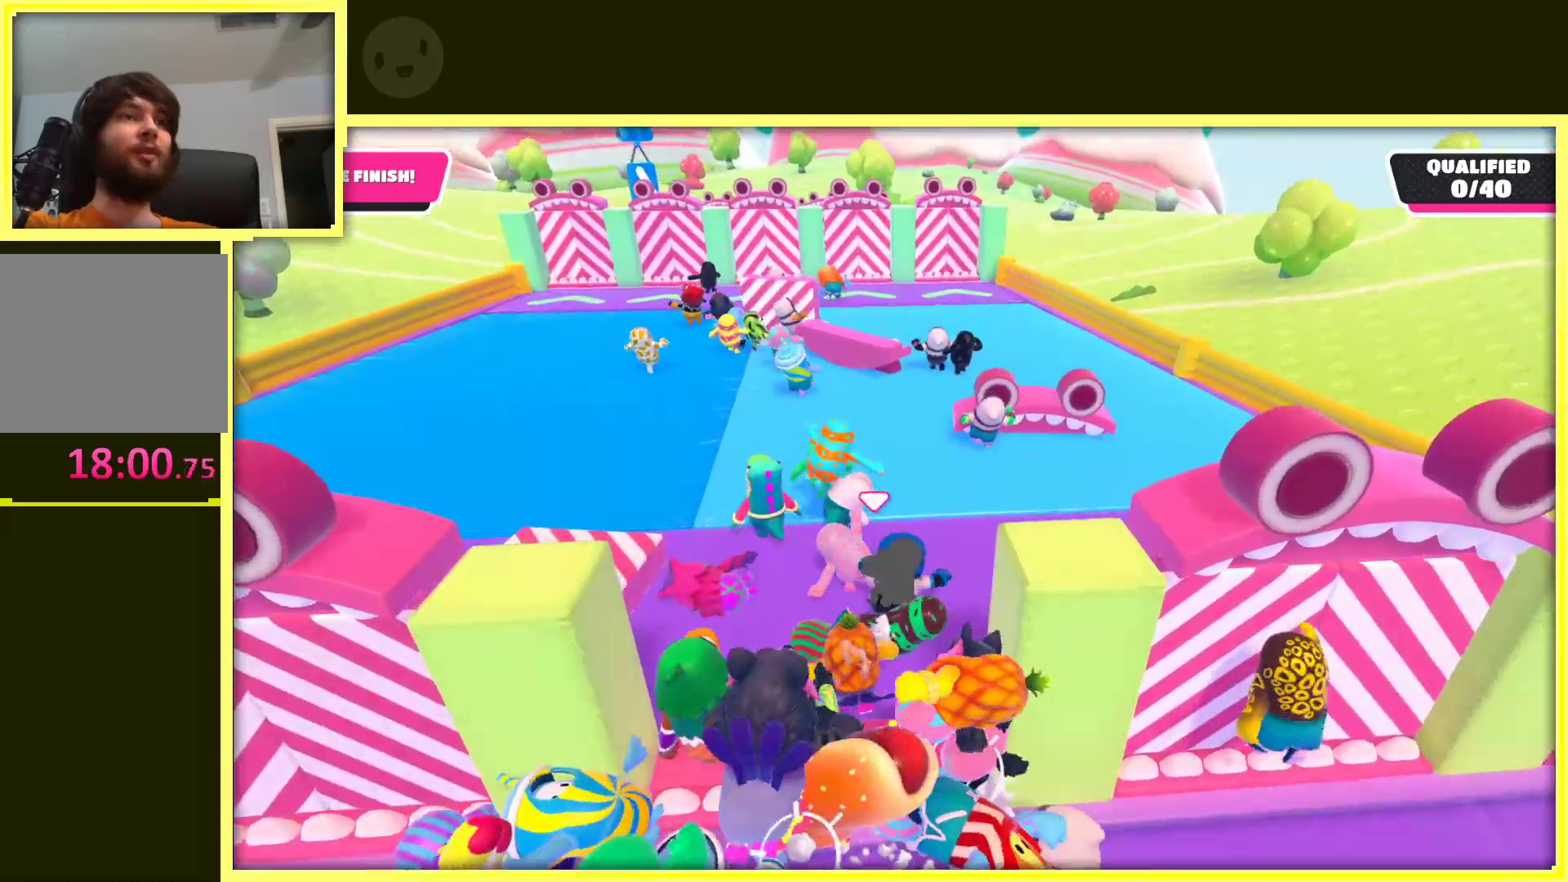
{"buttons": [], "left_stick": "up", "right_stick": "center", "events": [[100, "right_stick", "up"], [350, "right_stick", "center"]]}
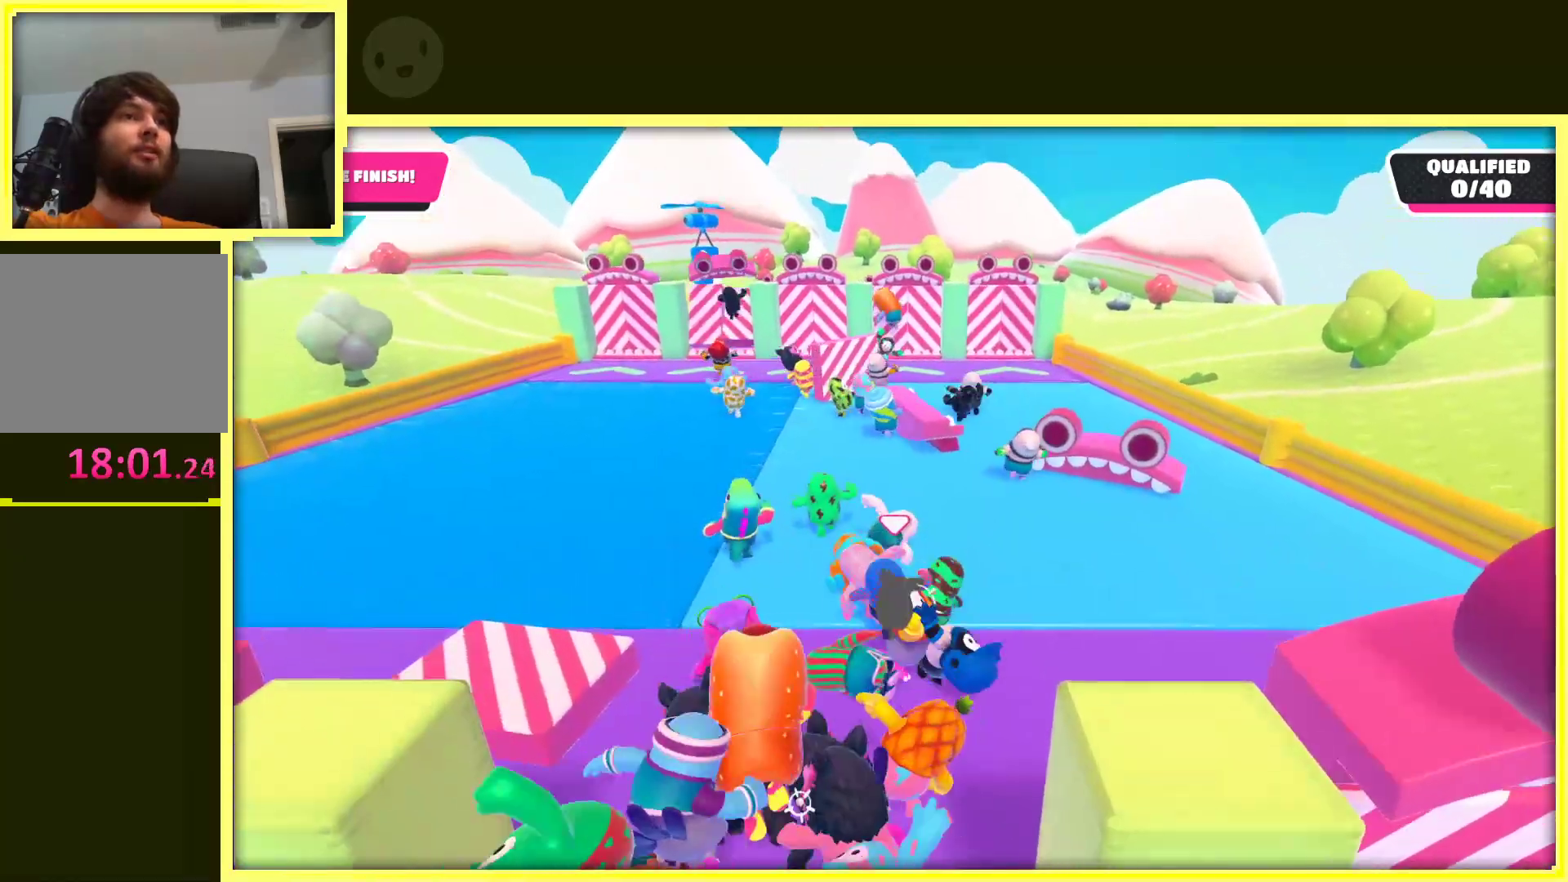
{"buttons": [], "left_stick": "up", "right_stick": "center", "events": []}
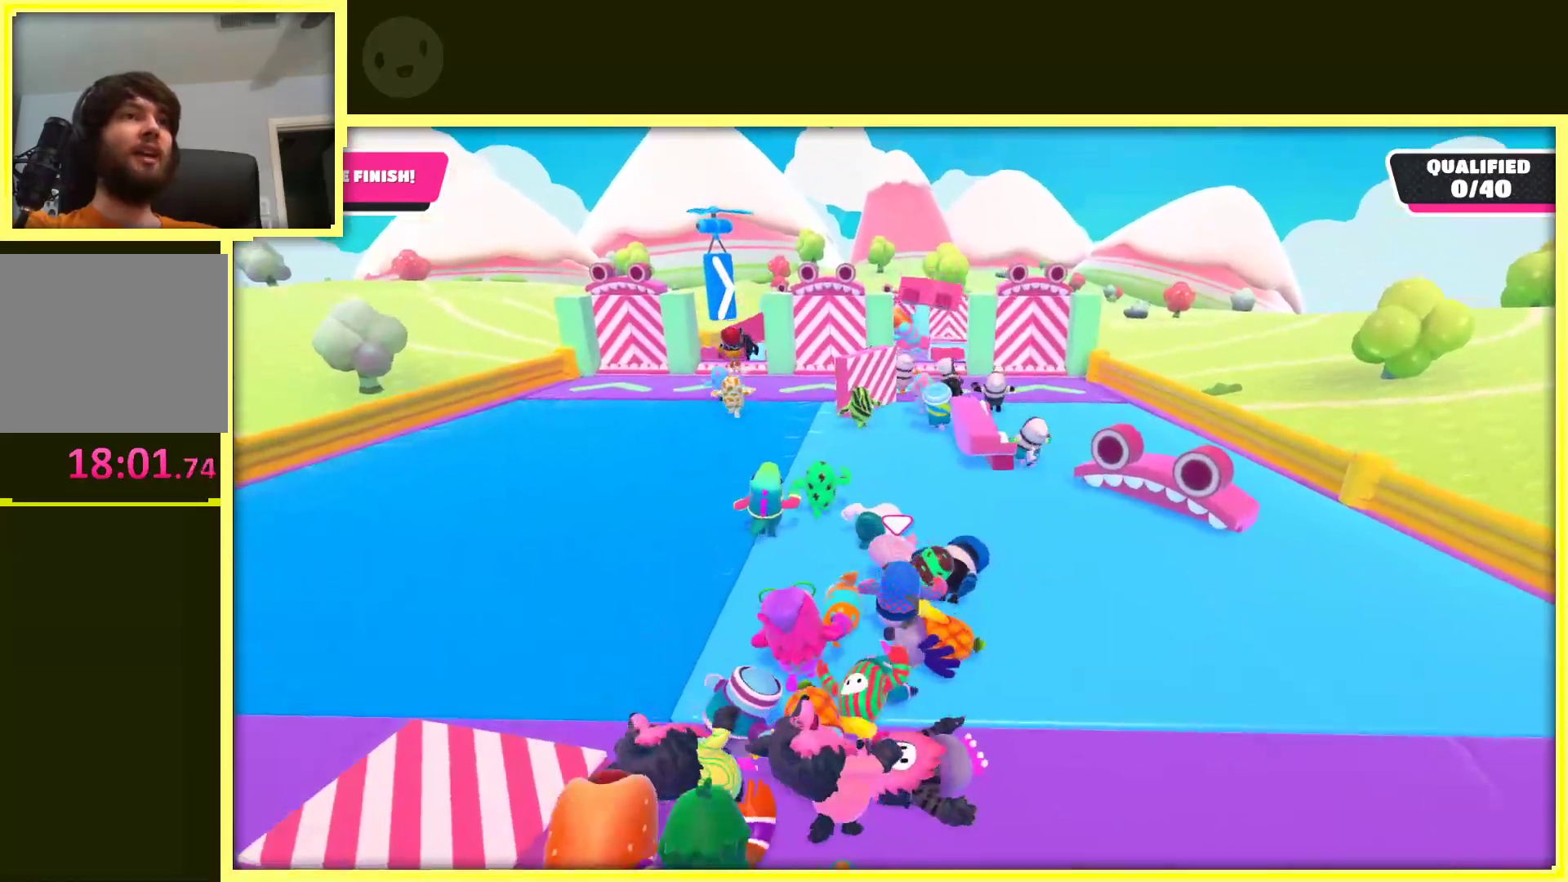
{"buttons": [], "left_stick": "up", "right_stick": "center", "events": []}
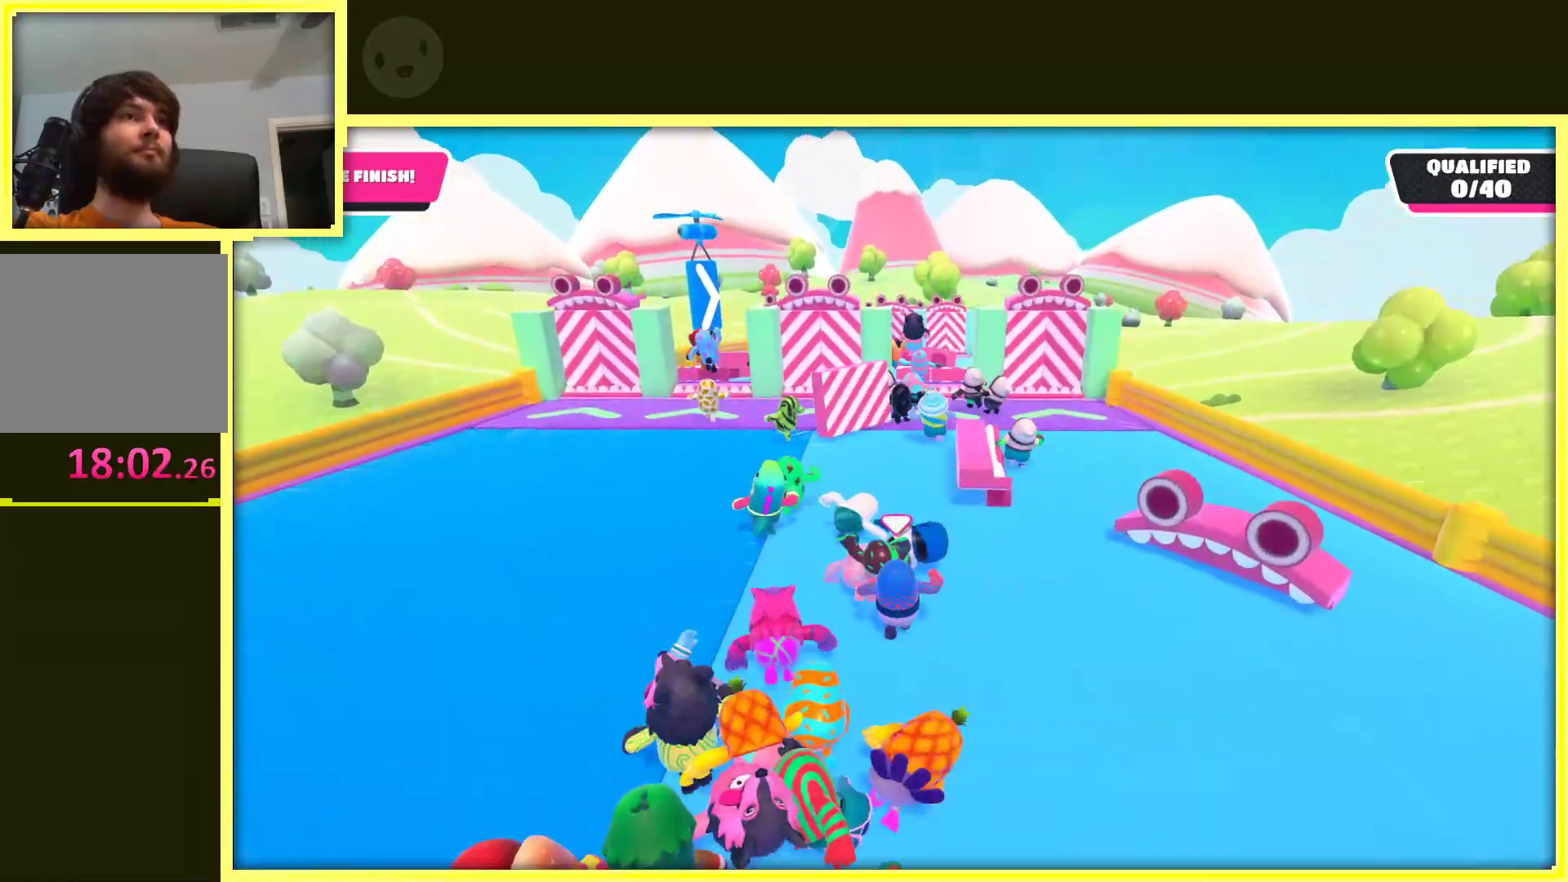
{"buttons": [], "left_stick": "up", "right_stick": "center", "events": []}
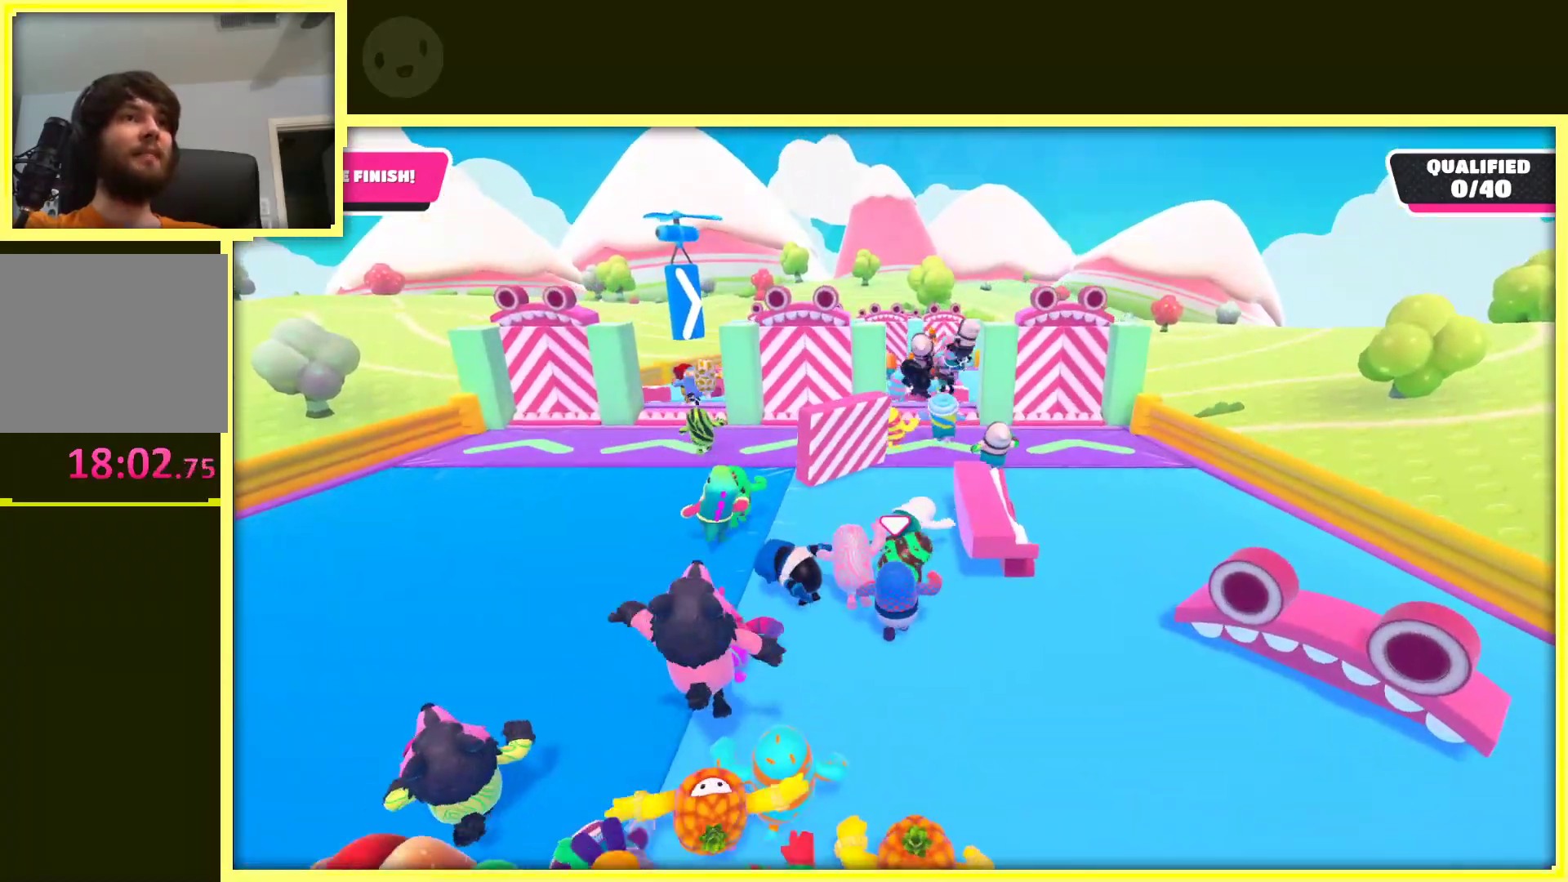
{"buttons": [], "left_stick": "up", "right_stick": "center", "events": [[33, "left_stick", "up-right"], [233, "left_stick", "up"]]}
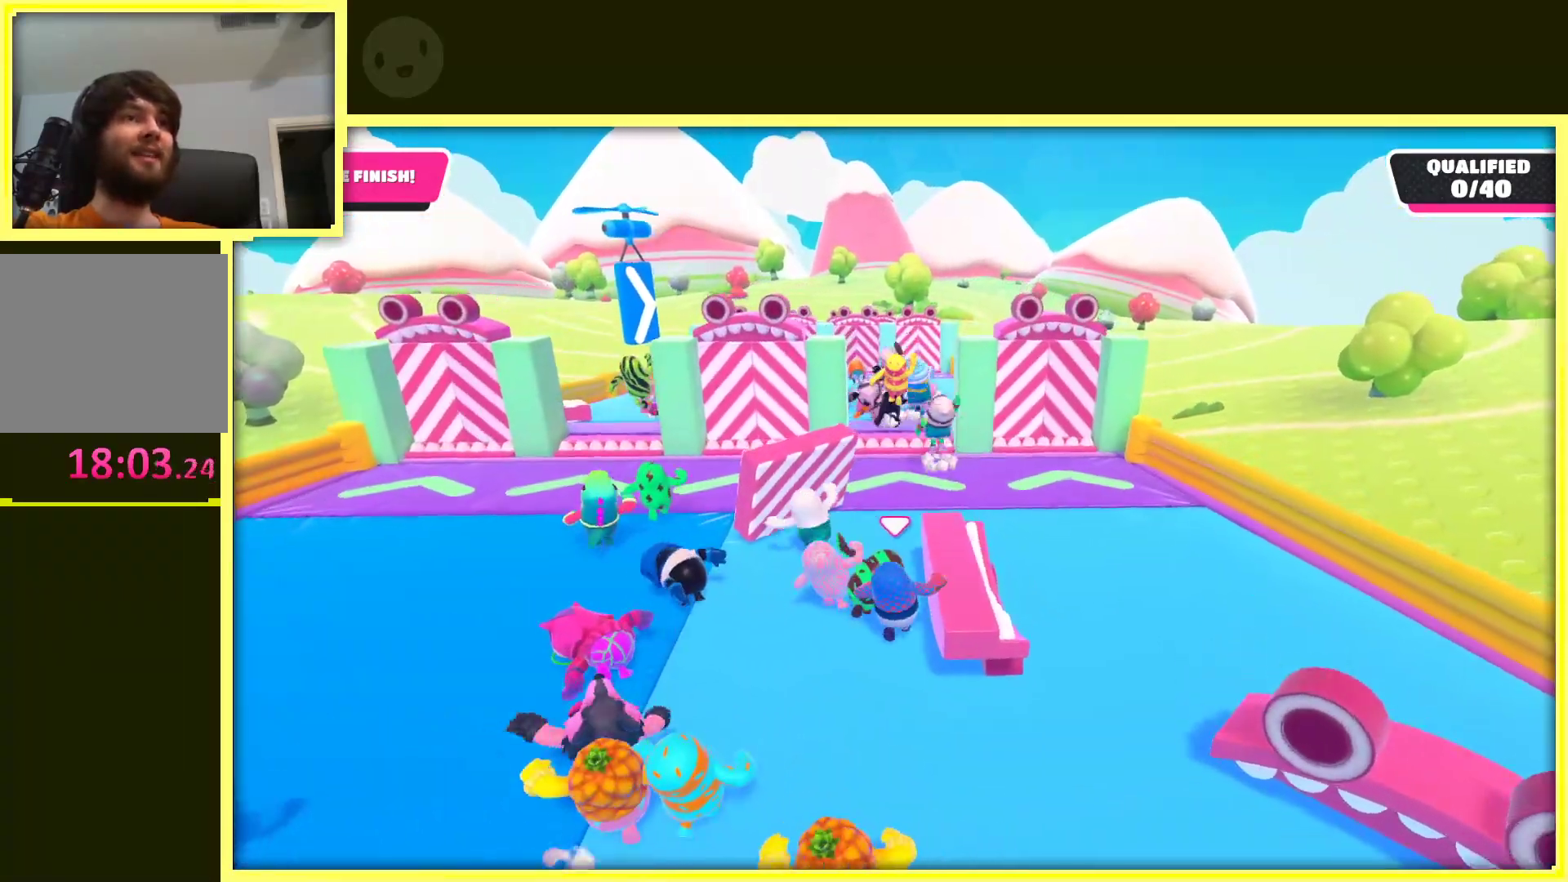
{"buttons": [], "left_stick": "up", "right_stick": "center", "events": [[333, "left_stick", "up-right"], [500, "left_stick", "up"]]}
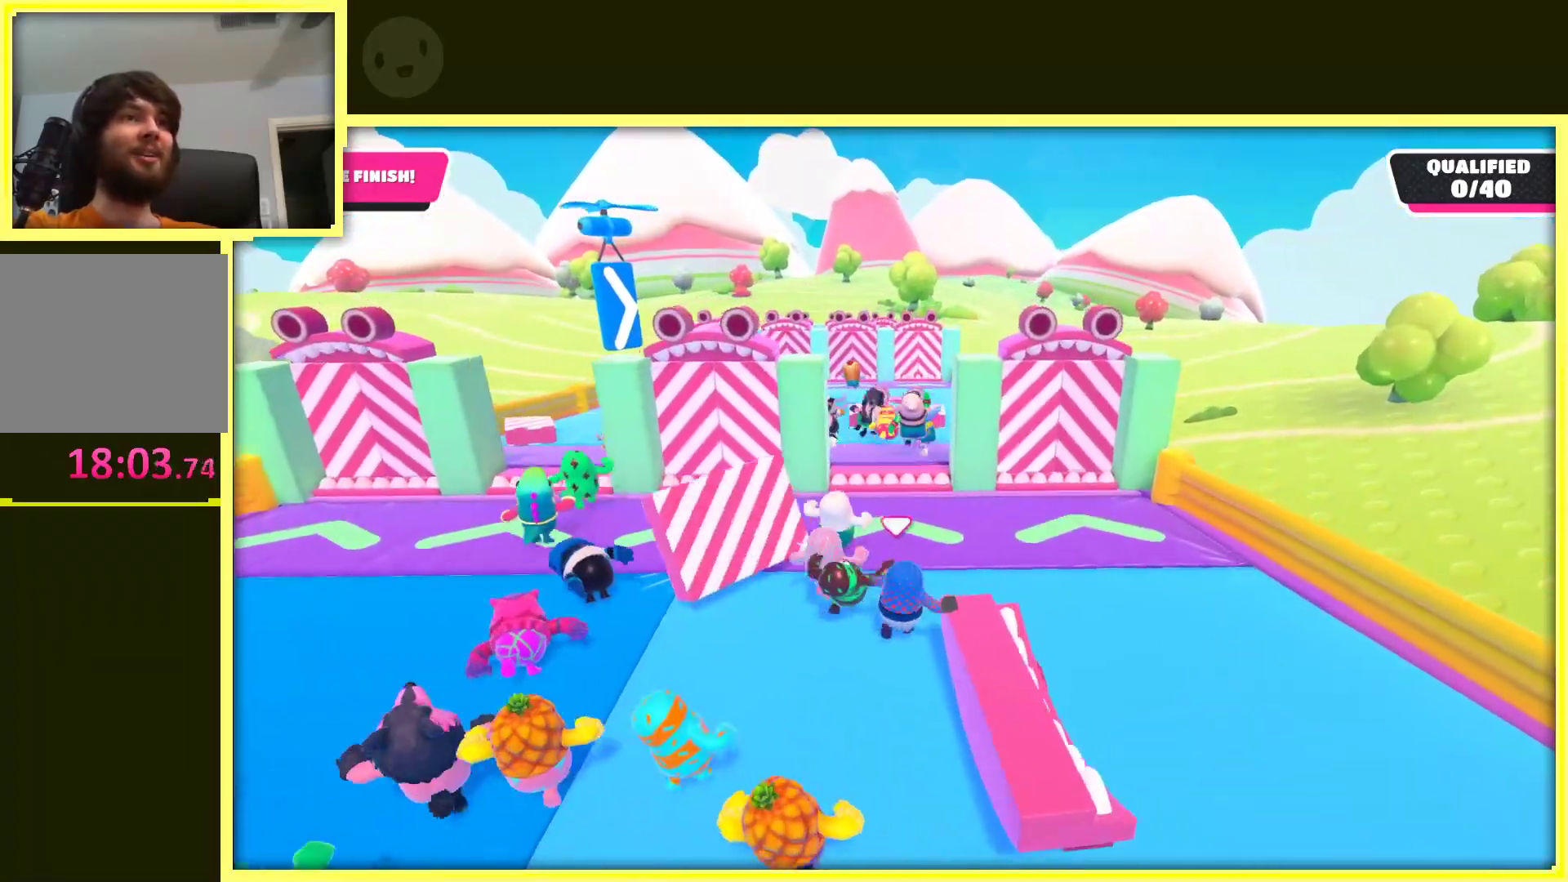
{"buttons": [], "left_stick": "up-left", "right_stick": "center", "events": [[417, "left_stick", "up-left"]]}
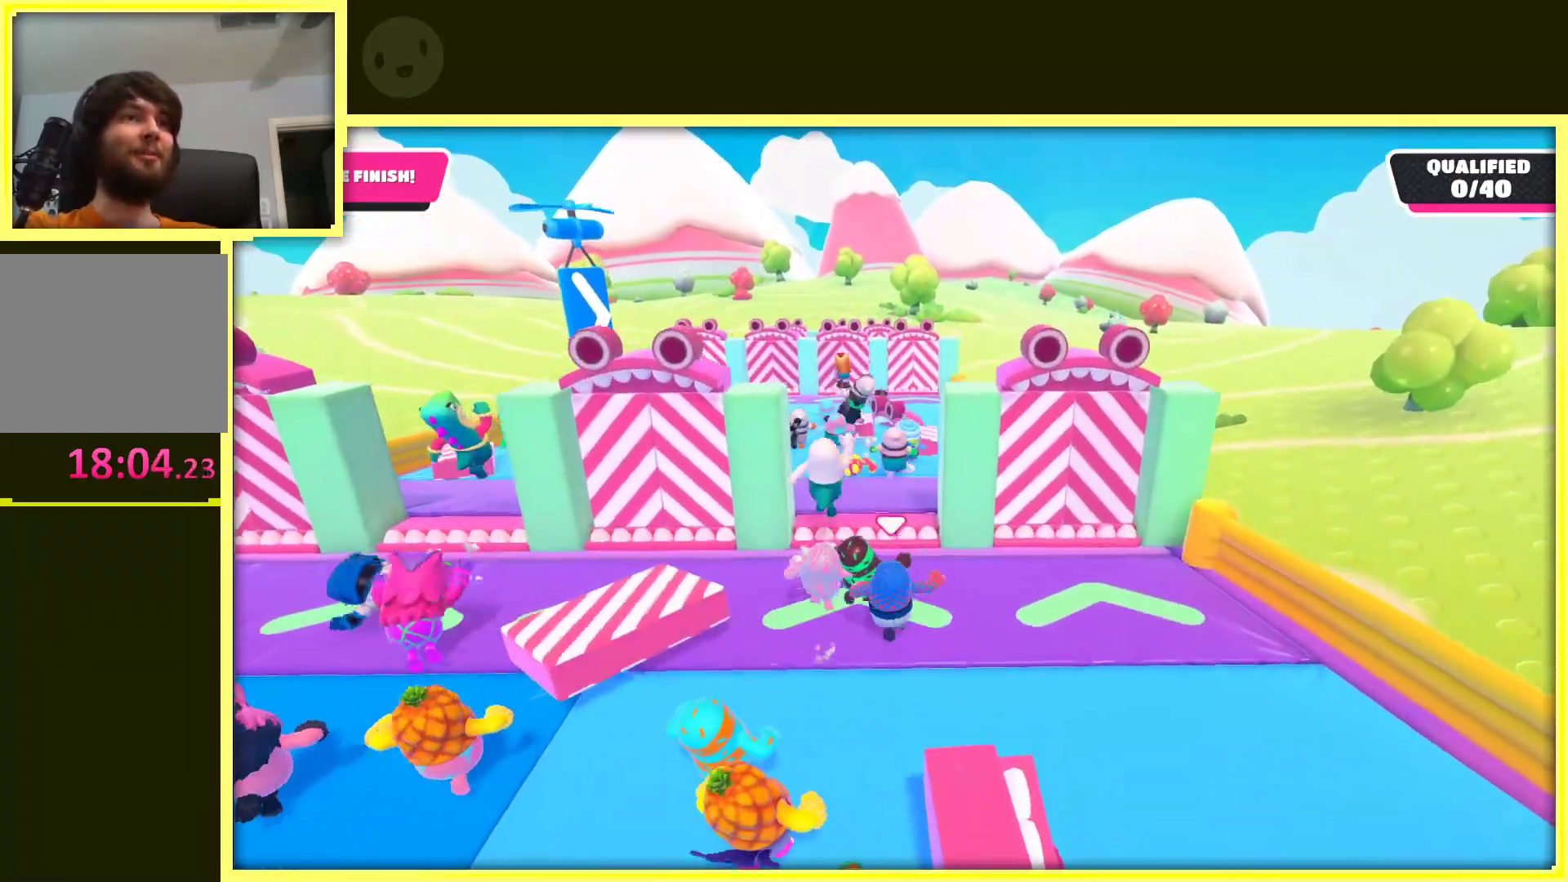
{"buttons": [], "left_stick": "up", "right_stick": "center", "events": [[100, "left_stick", "up"], [300, "A", "down"], [500, "A", "up"]]}
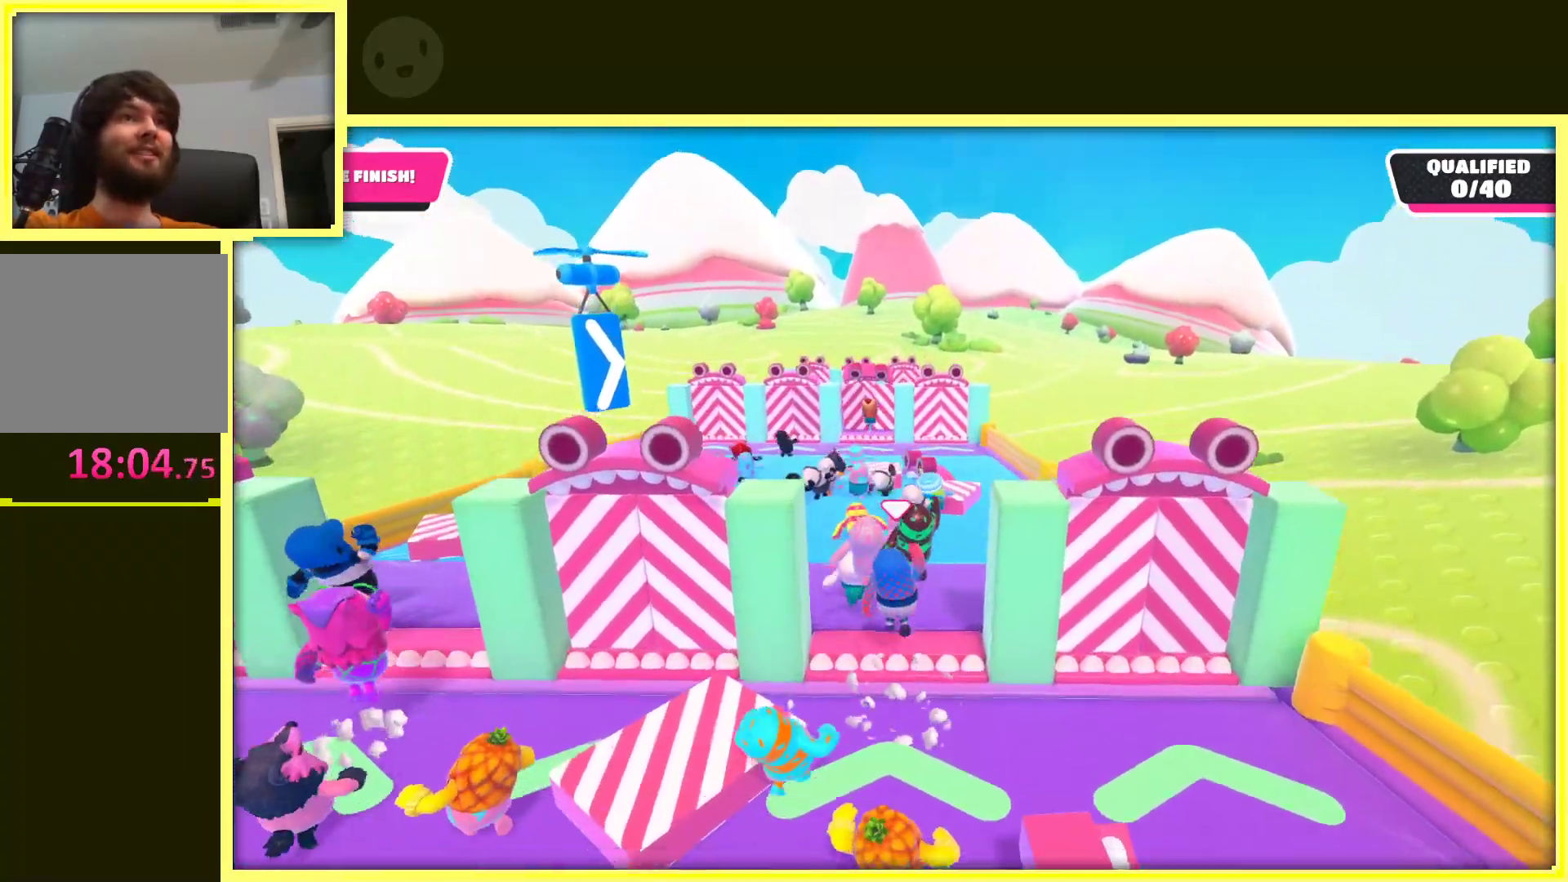
{"buttons": [], "left_stick": "up", "right_stick": "center", "events": []}
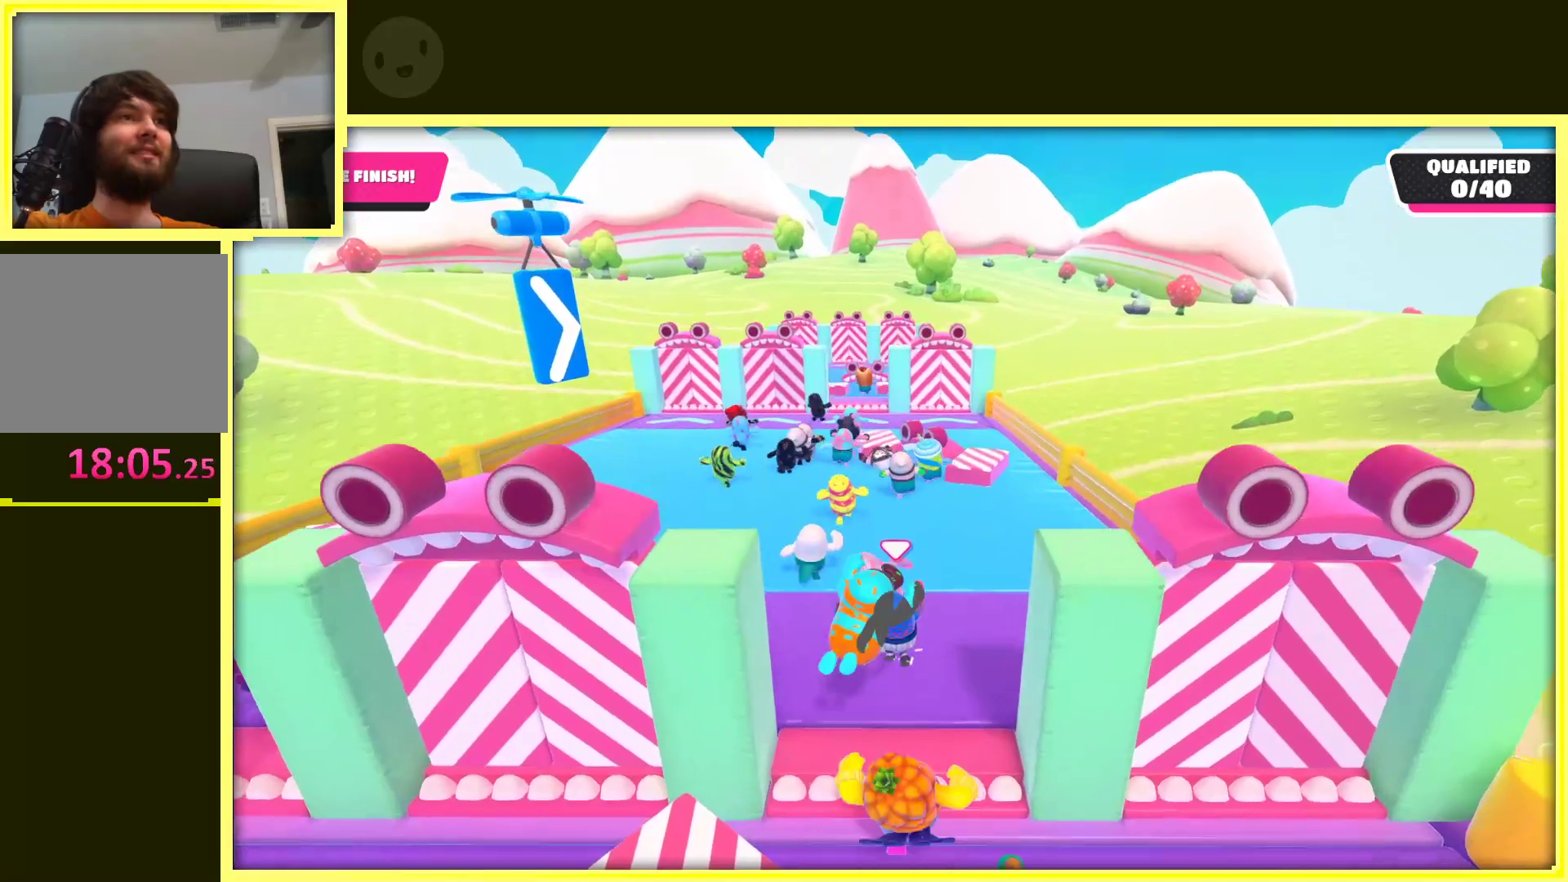
{"buttons": [], "left_stick": "up", "right_stick": "center", "events": []}
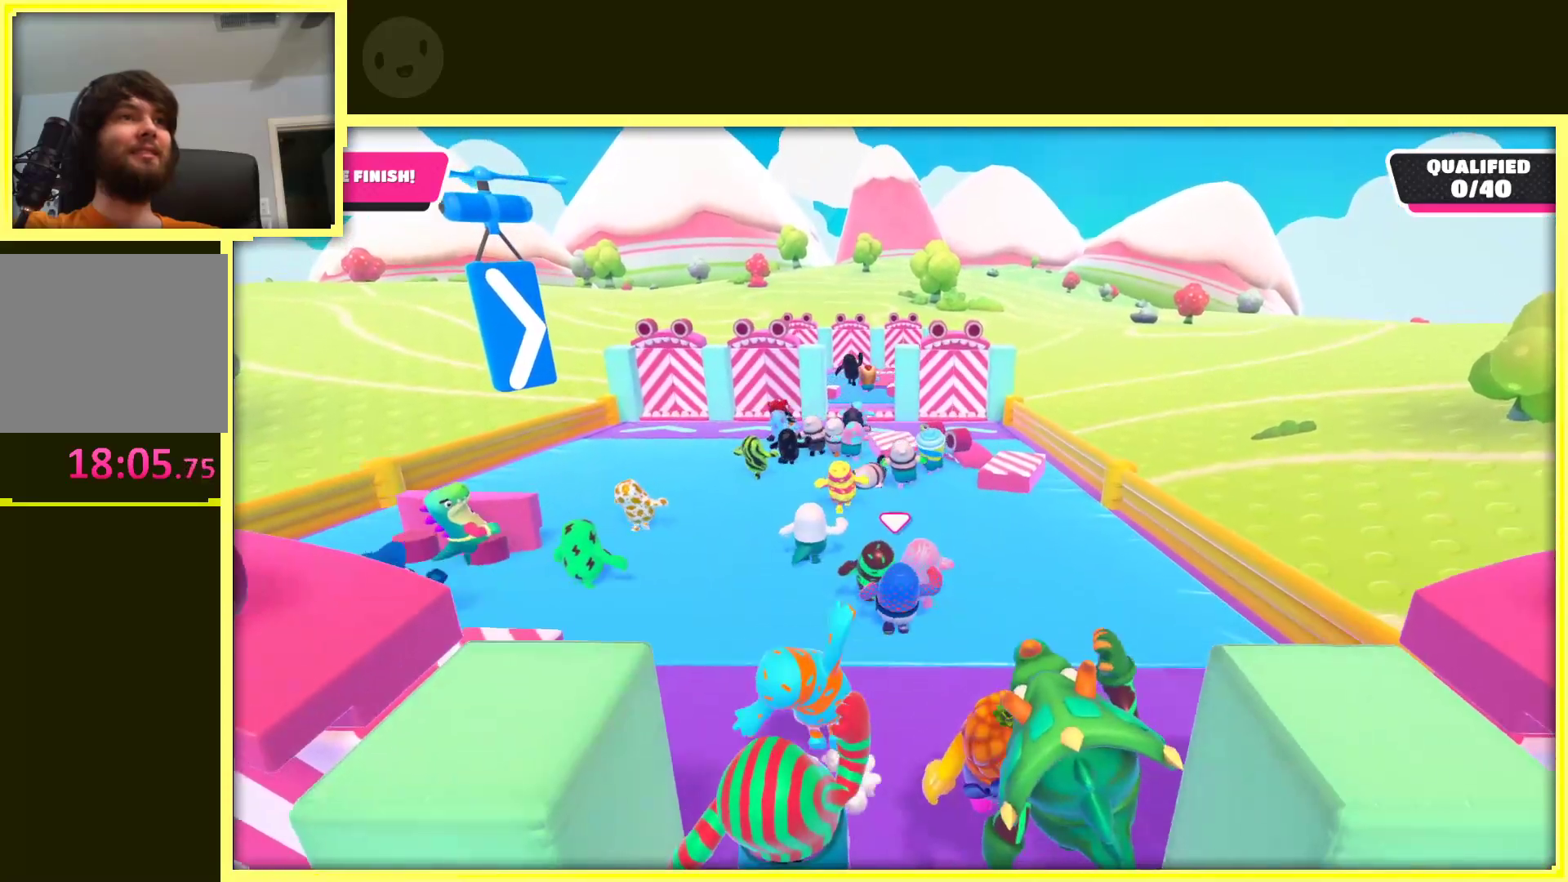
{"buttons": [], "left_stick": "up-left", "right_stick": "center", "events": [[467, "left_stick", "up-left"]]}
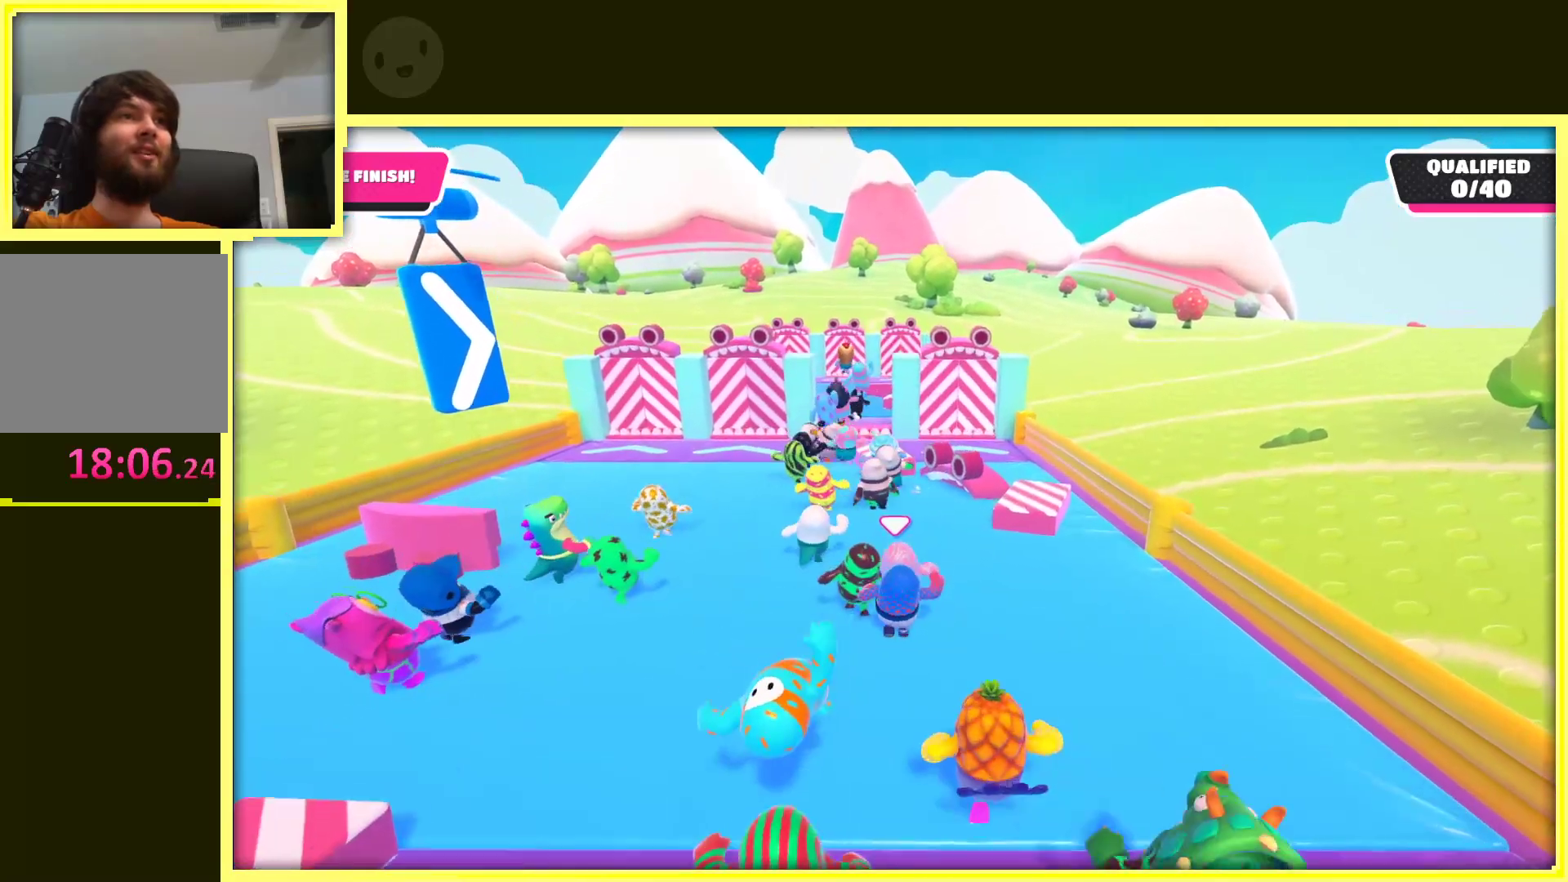
{"buttons": [], "left_stick": "up", "right_stick": "center", "events": [[150, "left_stick", "up"]]}
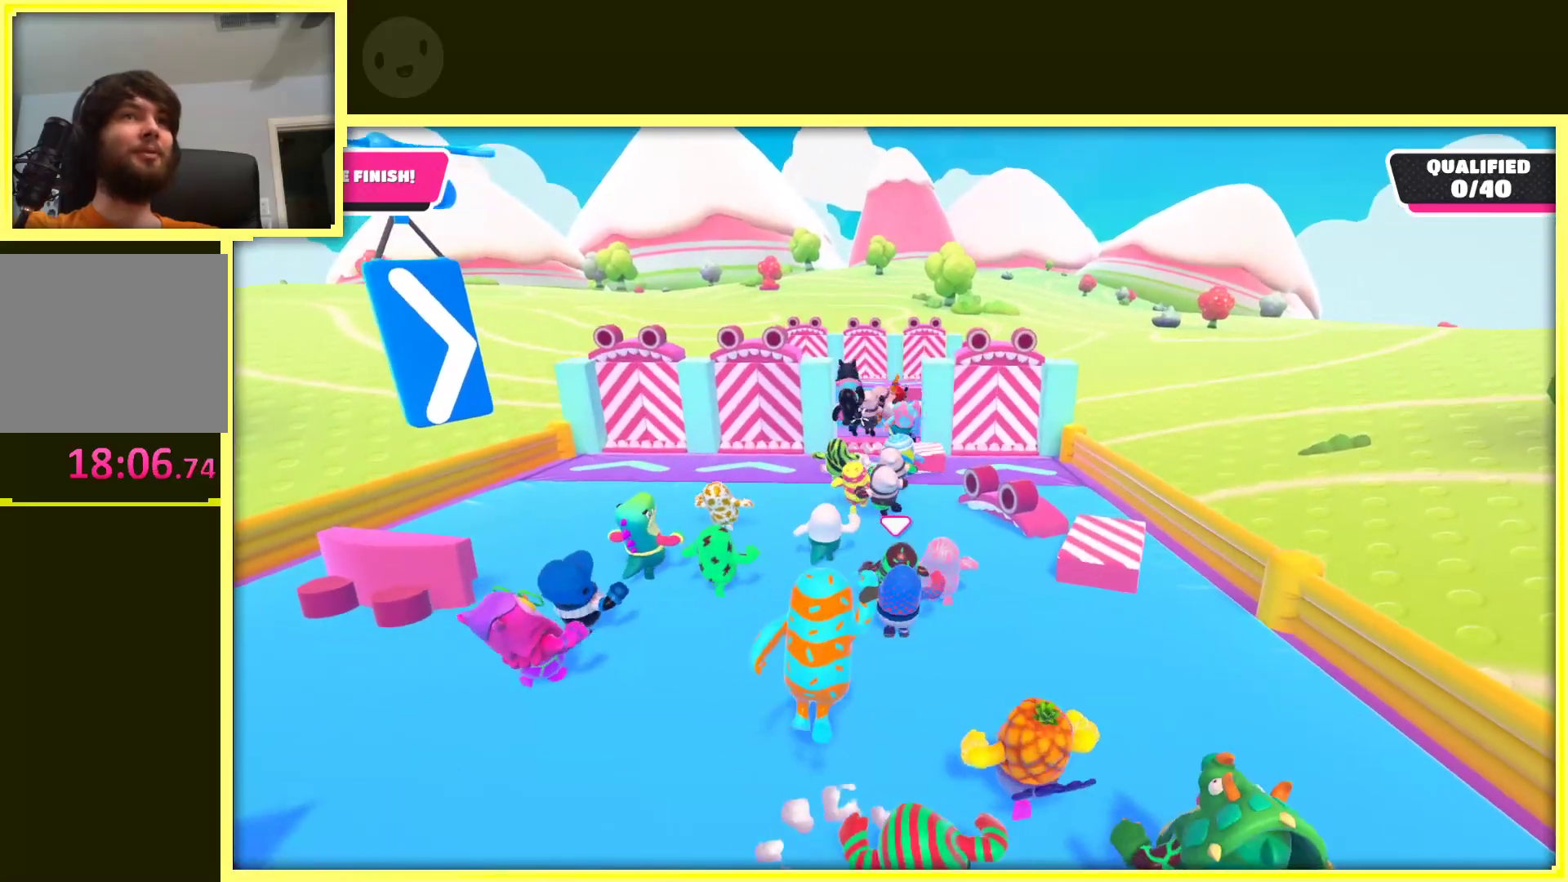
{"buttons": [], "left_stick": "up-left", "right_stick": "center", "events": [[333, "left_stick", "up-left"]]}
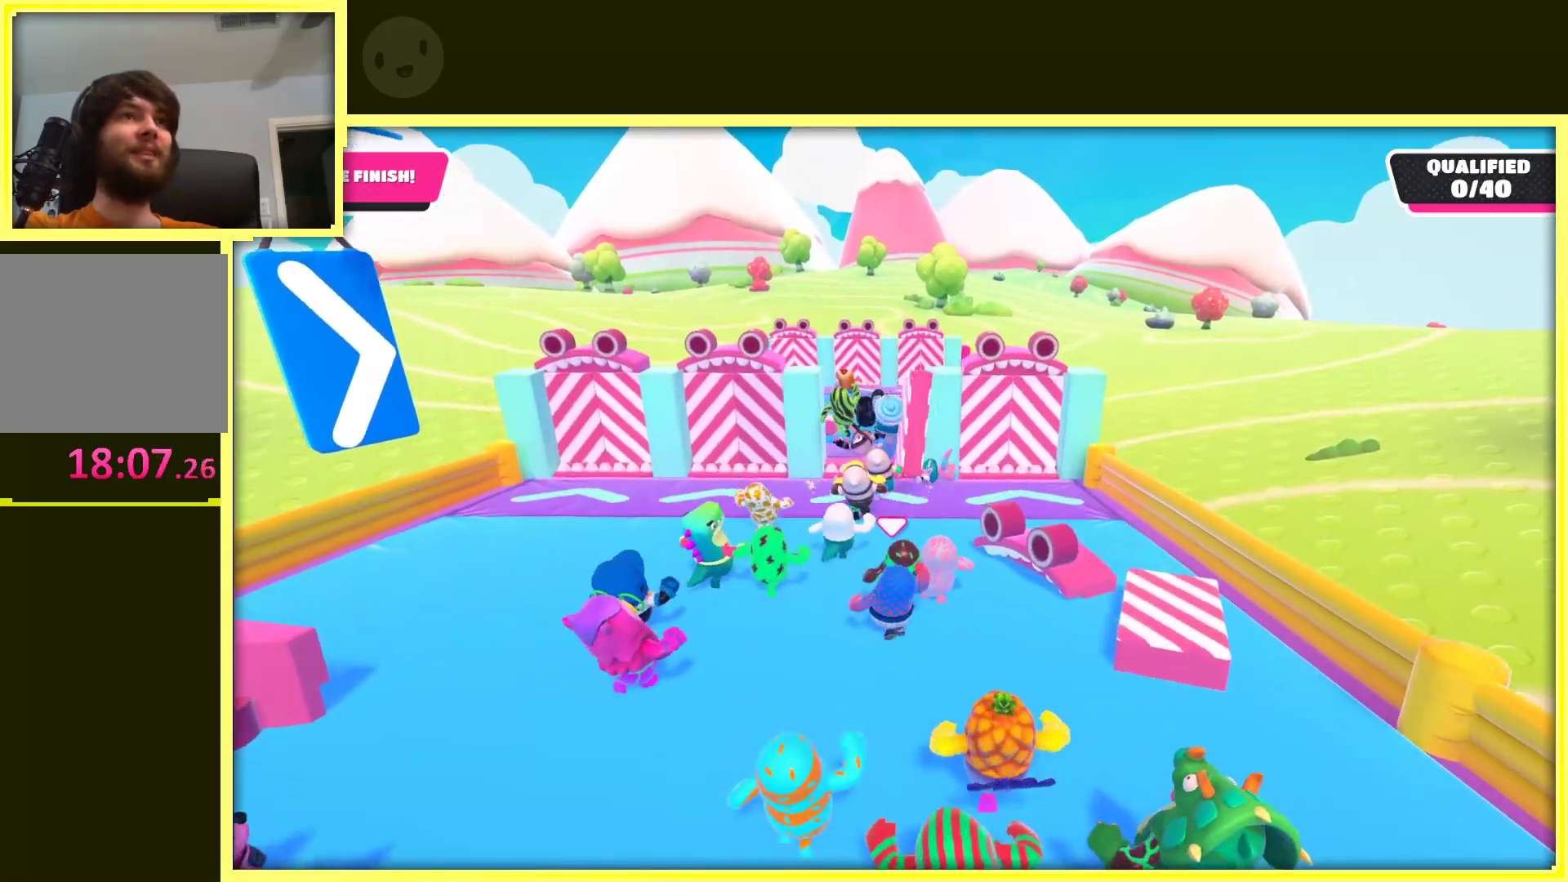
{"buttons": [], "left_stick": "up", "right_stick": "center", "events": [[50, "left_stick", "up"]]}
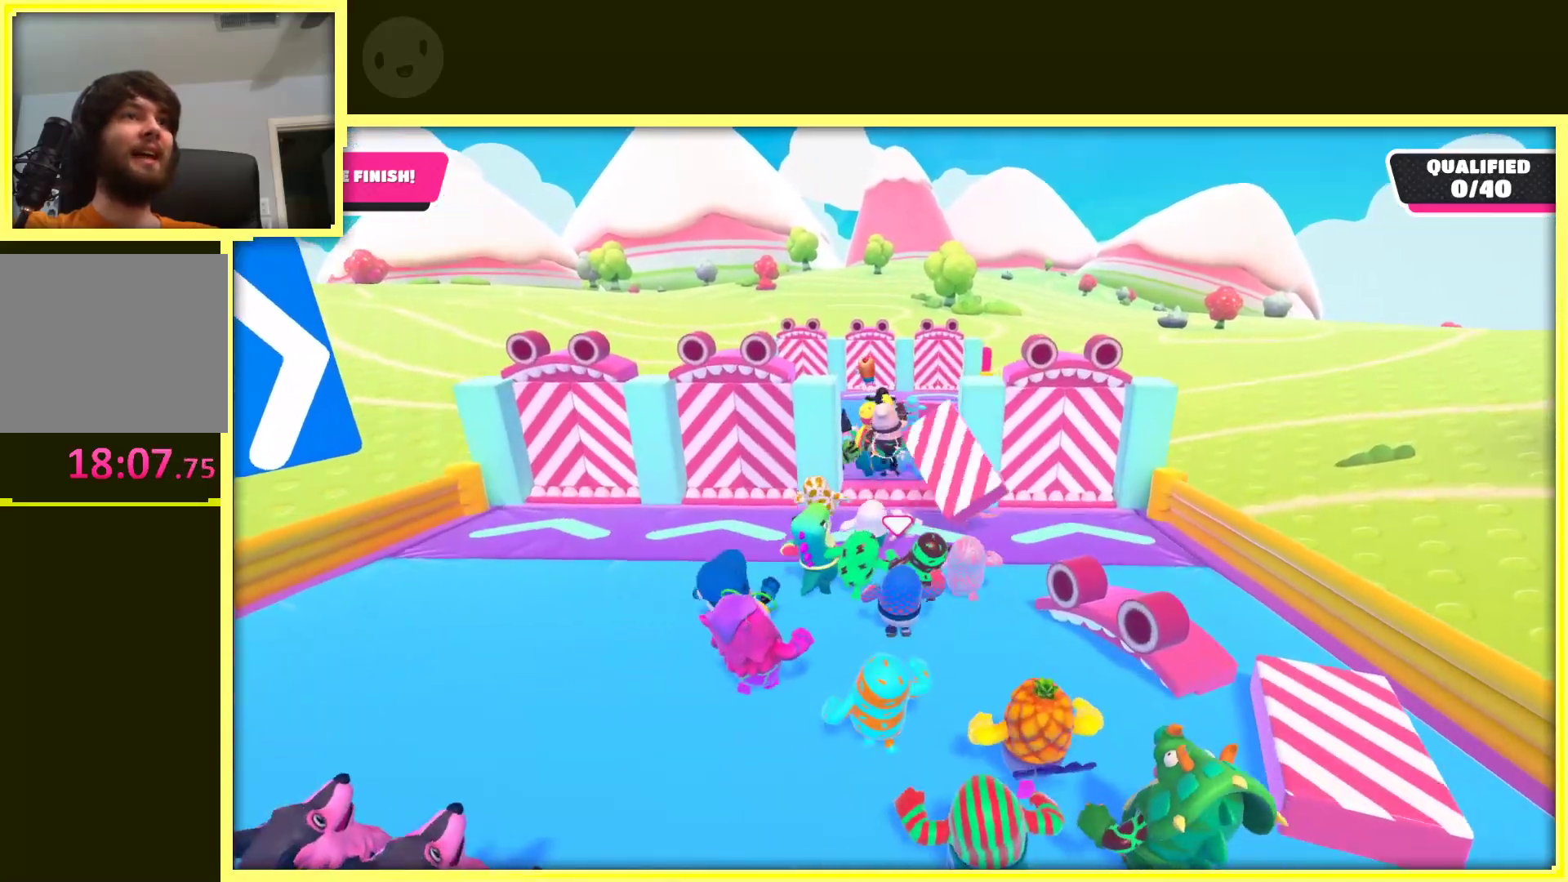
{"buttons": [], "left_stick": "up", "right_stick": "center", "events": []}
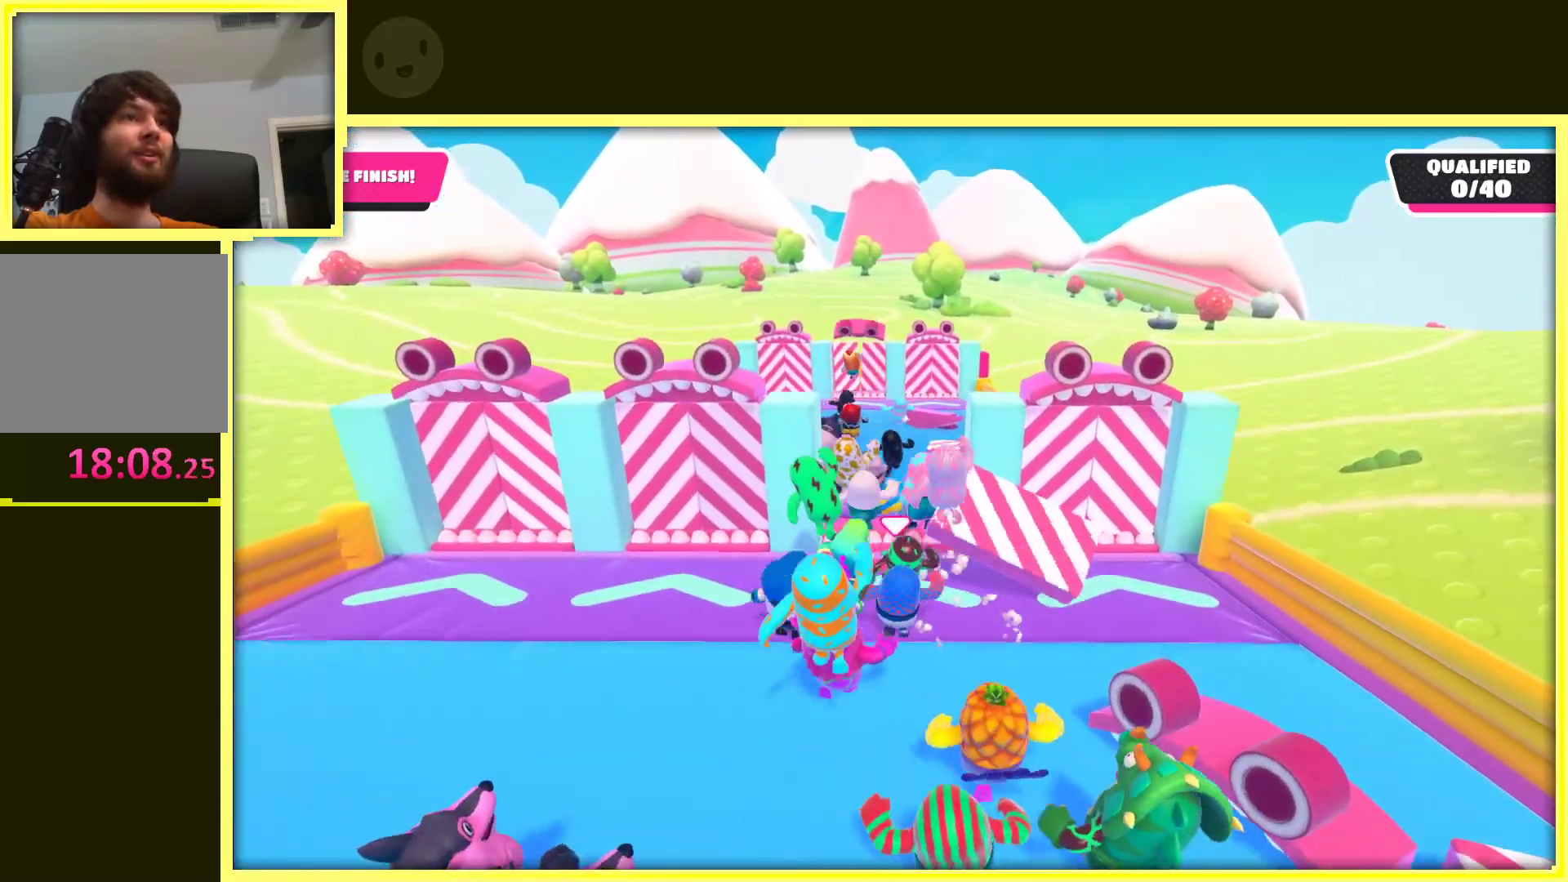
{"buttons": ["A", "X"], "left_stick": "up", "right_stick": "center", "events": [[83, "A", "down"], [467, "X", "down"]]}
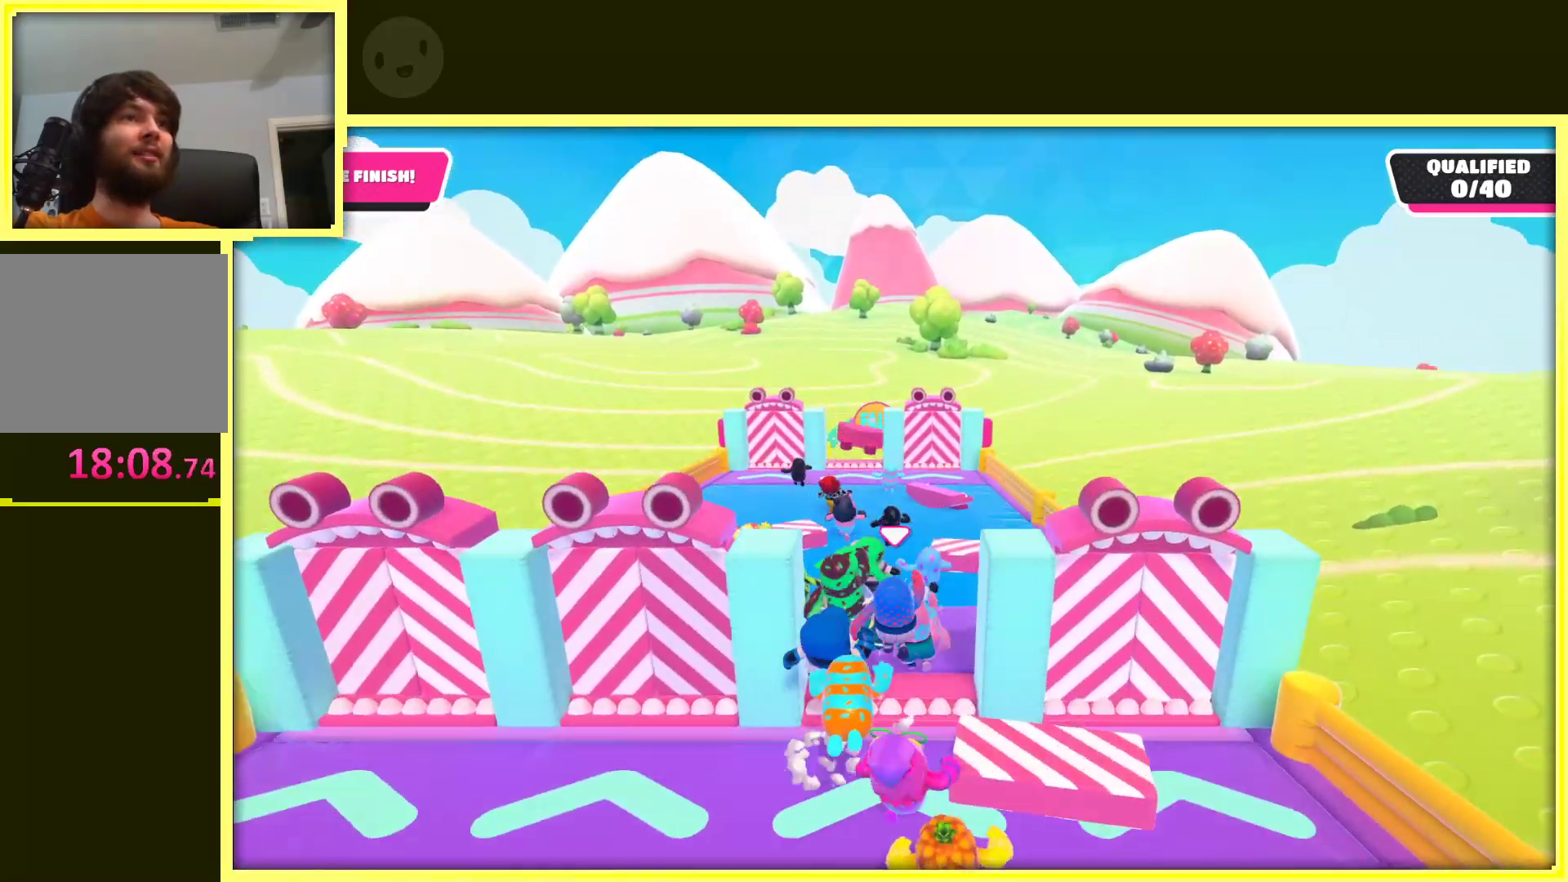
{"buttons": [], "left_stick": "up", "right_stick": "center", "events": [[267, "X", "up"], [317, "A", "up"]]}
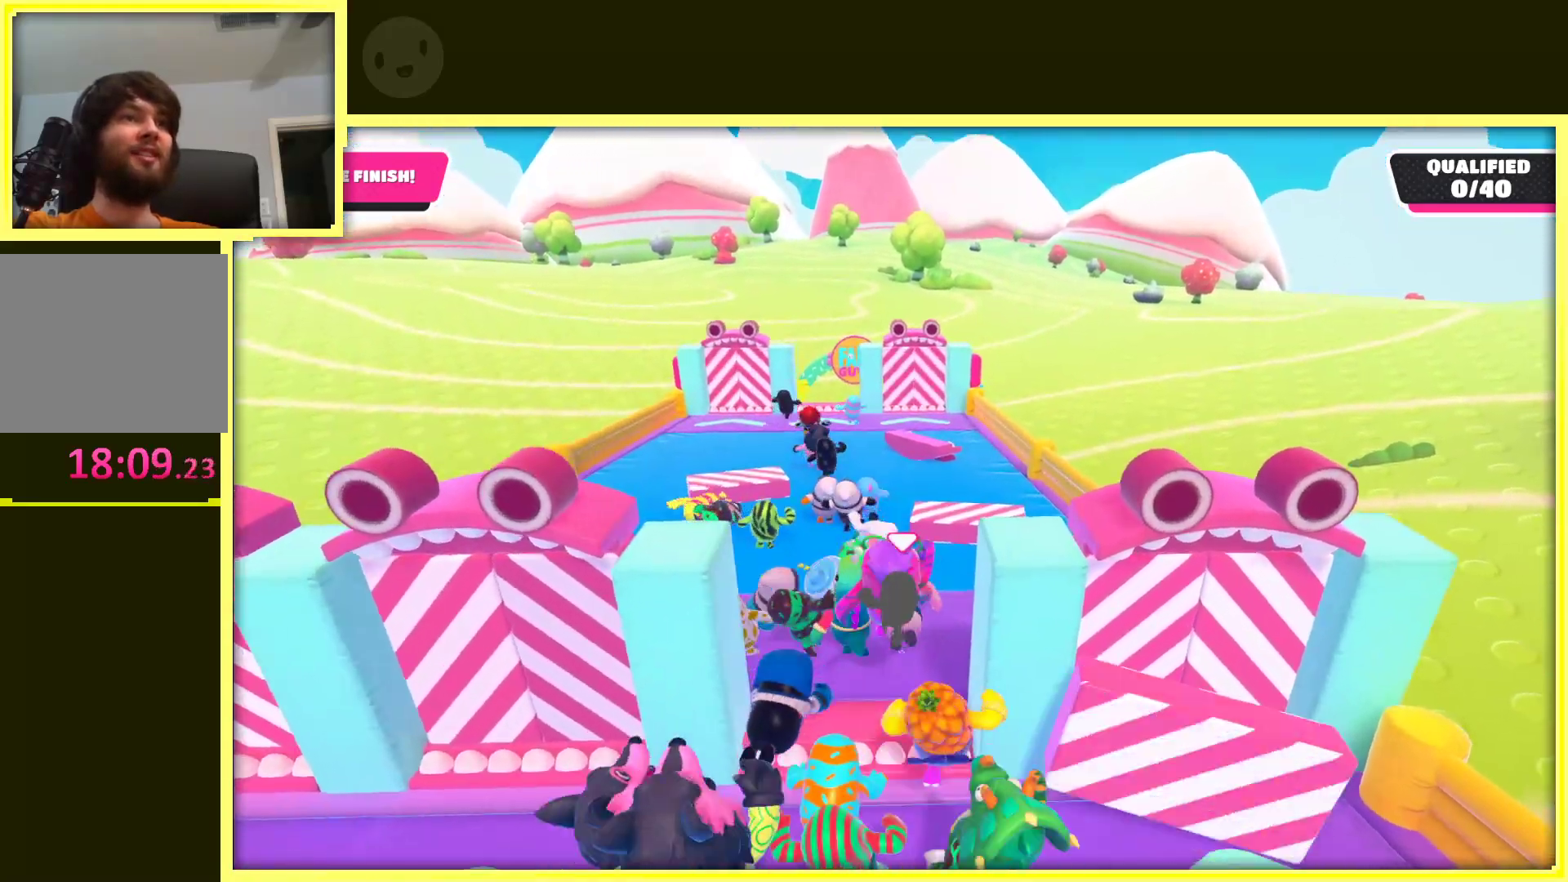
{"buttons": [], "left_stick": "up", "right_stick": "center", "events": []}
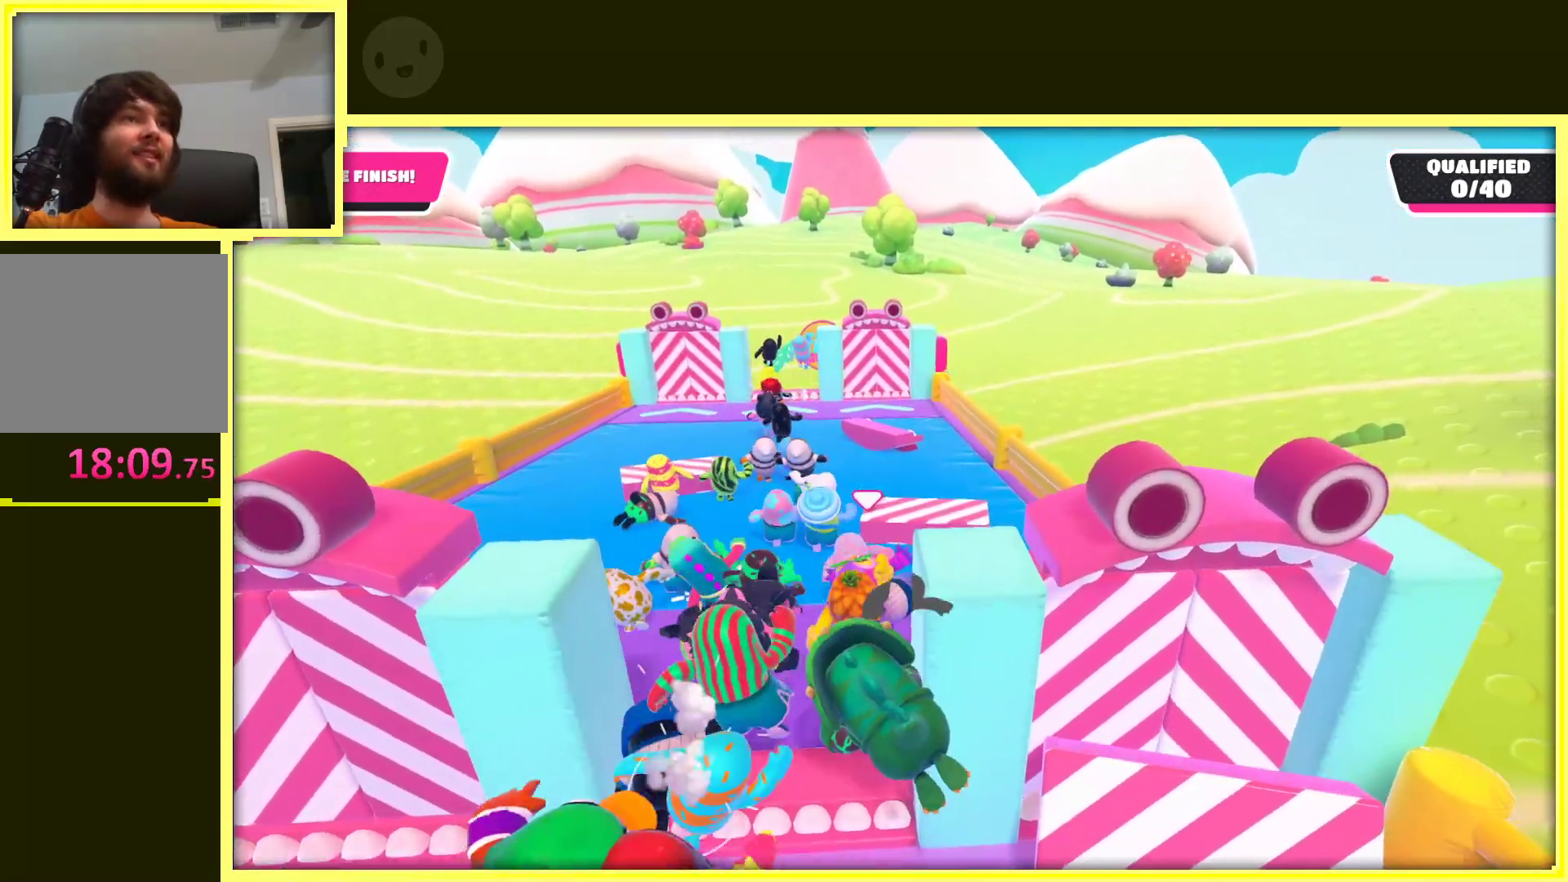
{"buttons": [], "left_stick": "up-left", "right_stick": "center", "events": [[200, "left_stick", "up-left"]]}
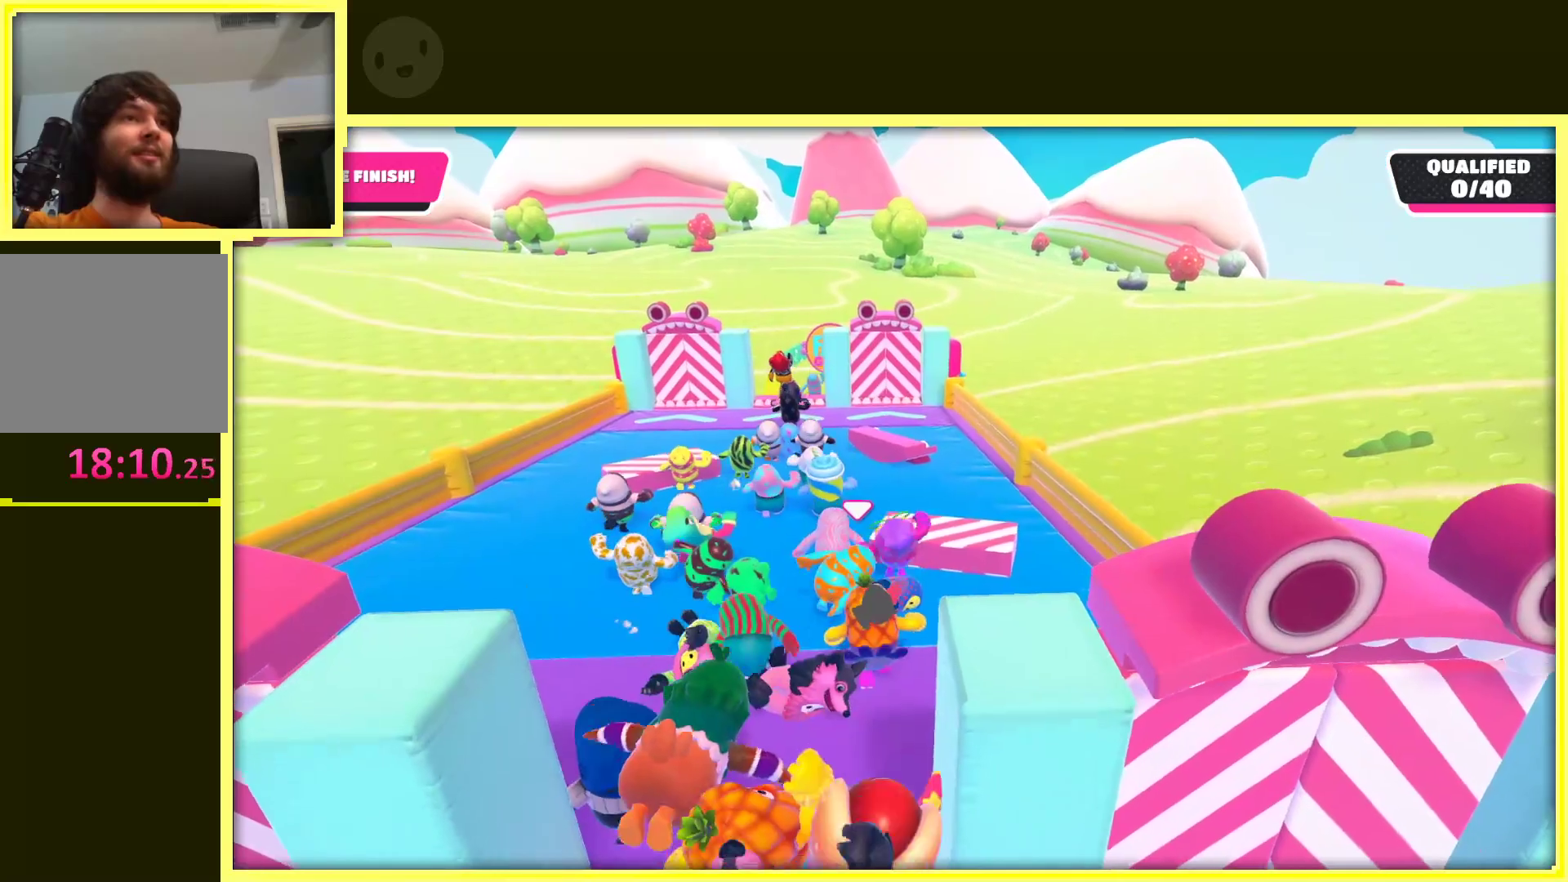
{"buttons": [], "left_stick": "up", "right_stick": "center", "events": [[117, "left_stick", "up"]]}
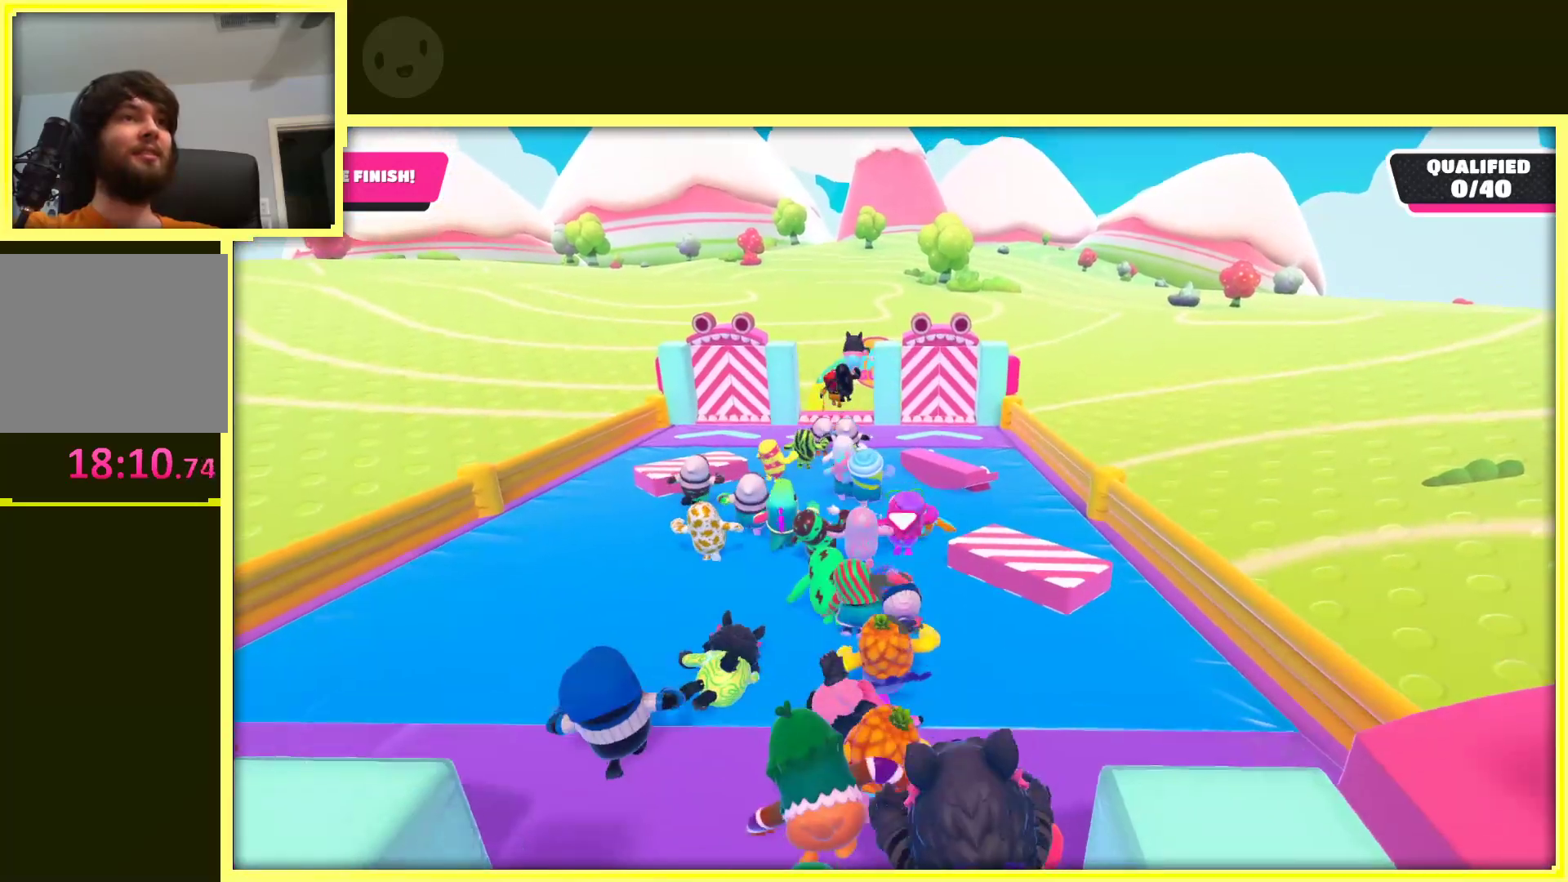
{"buttons": [], "left_stick": "up-left", "right_stick": "center", "events": [[417, "left_stick", "up-left"]]}
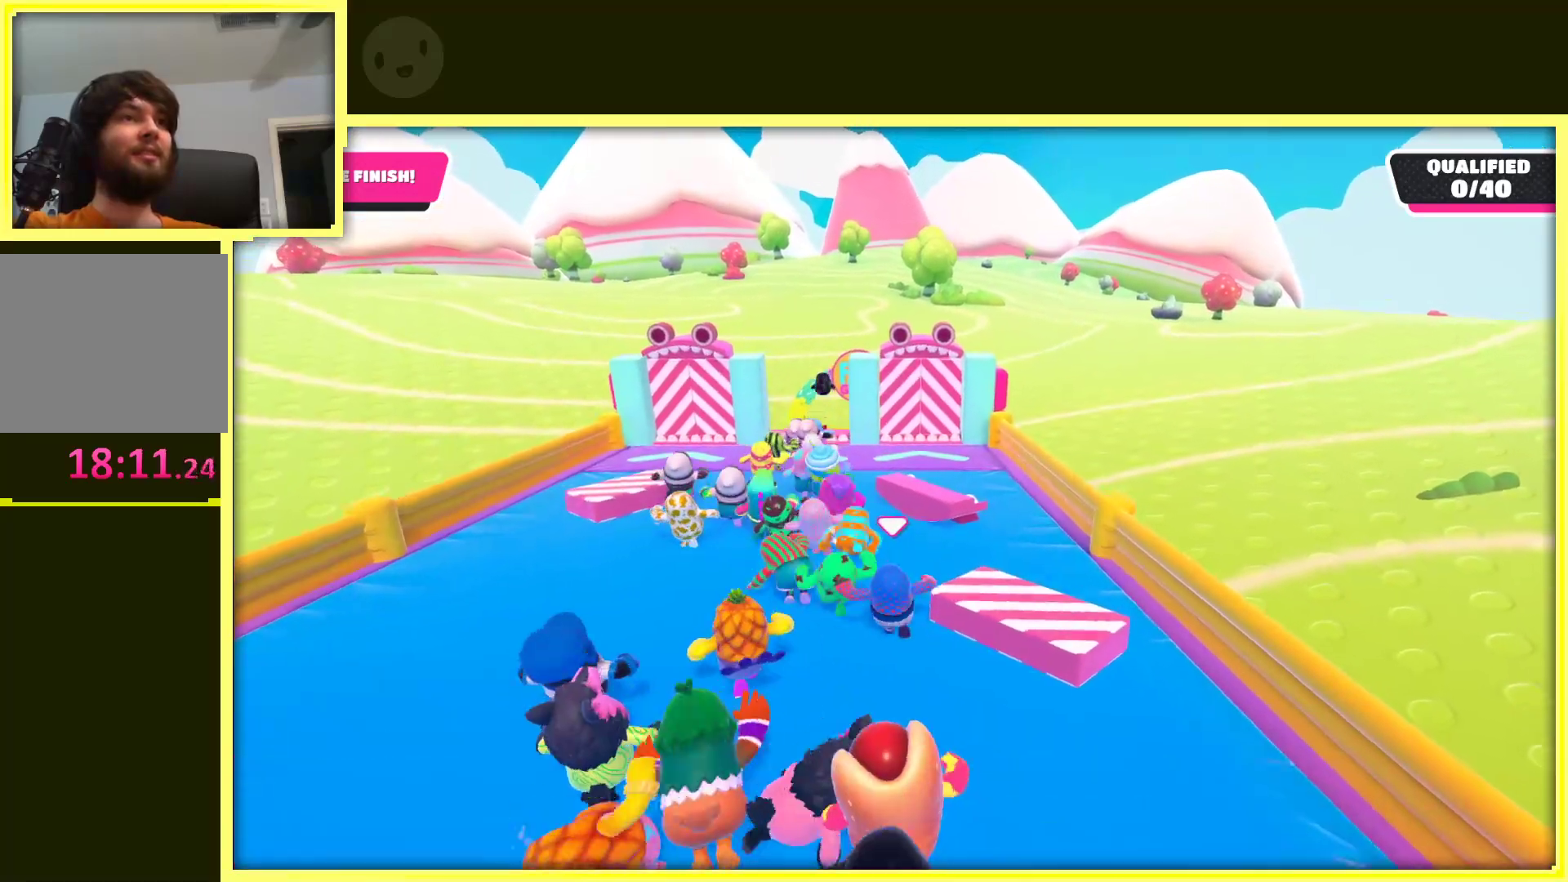
{"buttons": [], "left_stick": "up", "right_stick": "center", "events": [[117, "left_stick", "up"]]}
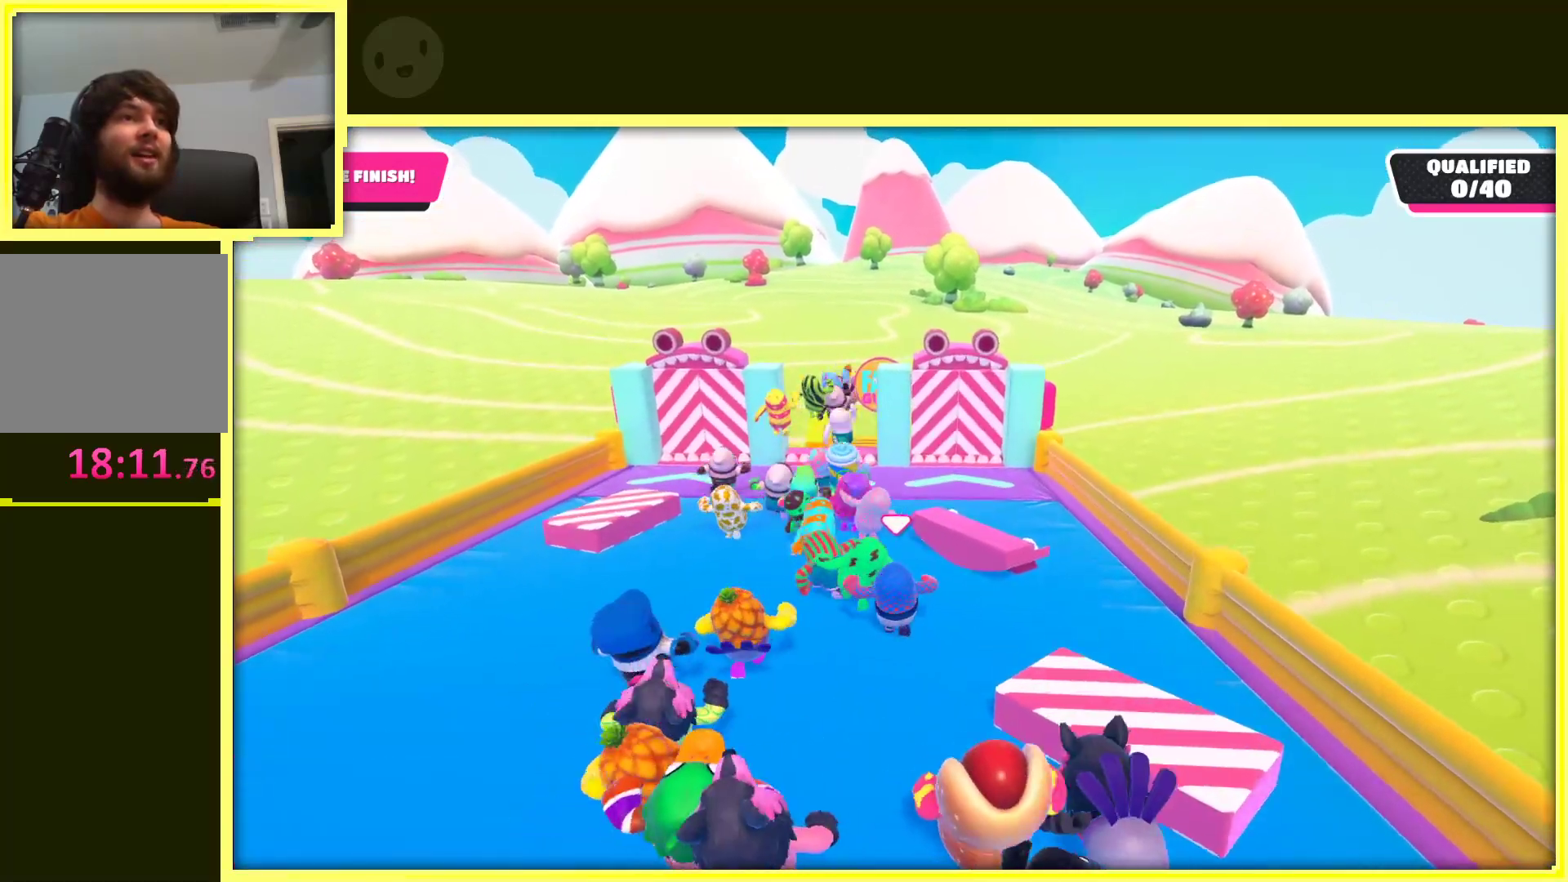
{"buttons": [], "left_stick": "up-left", "right_stick": "center", "events": [[383, "left_stick", "up-left"]]}
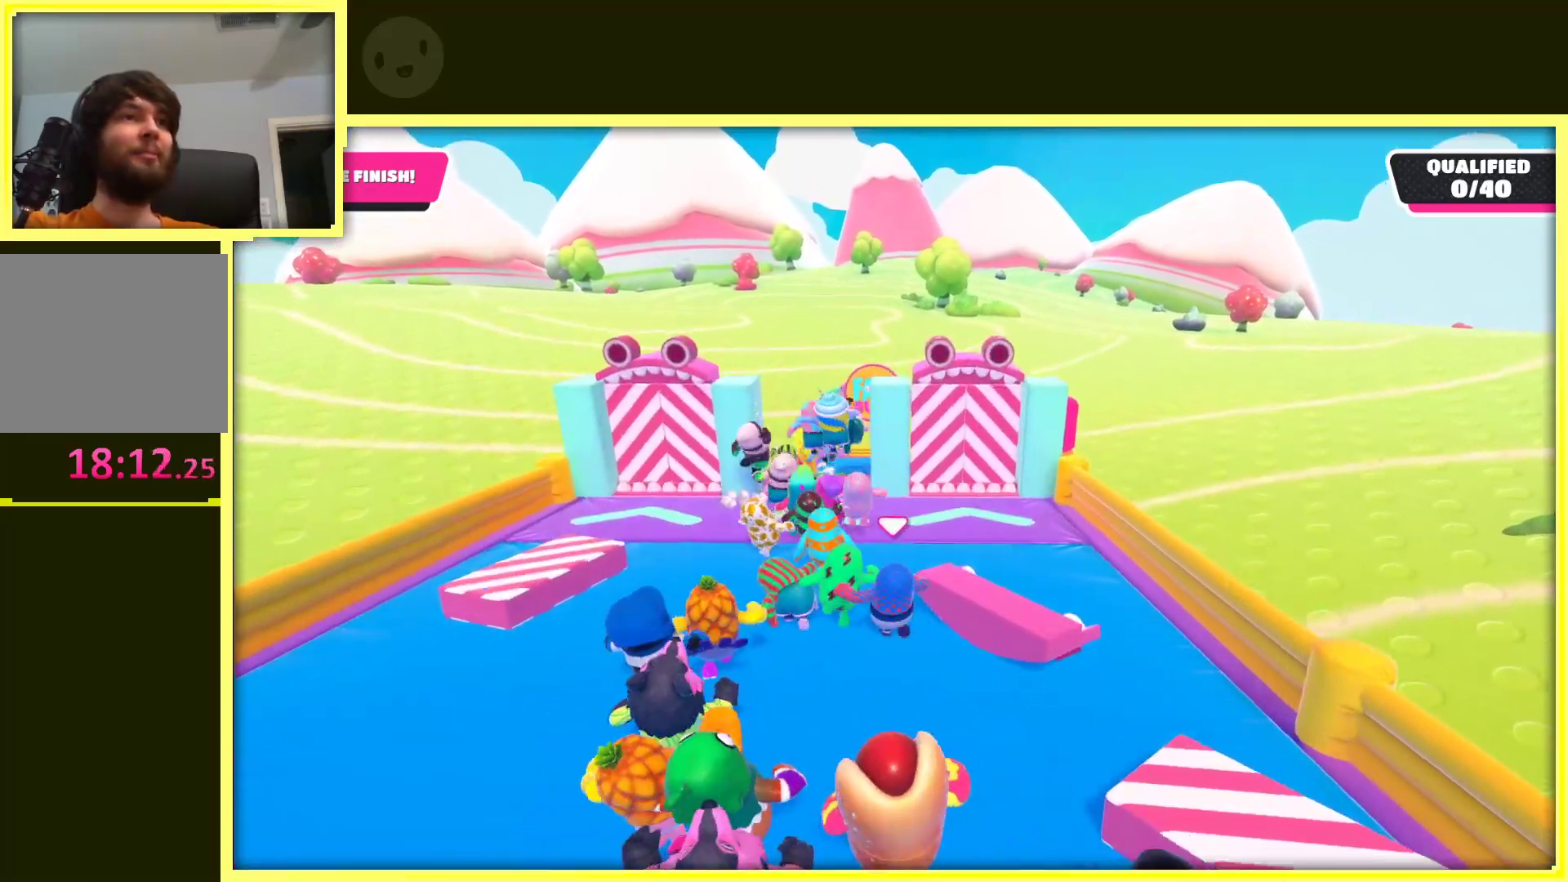
{"buttons": [], "left_stick": "up", "right_stick": "center", "events": [[100, "left_stick", "up"]]}
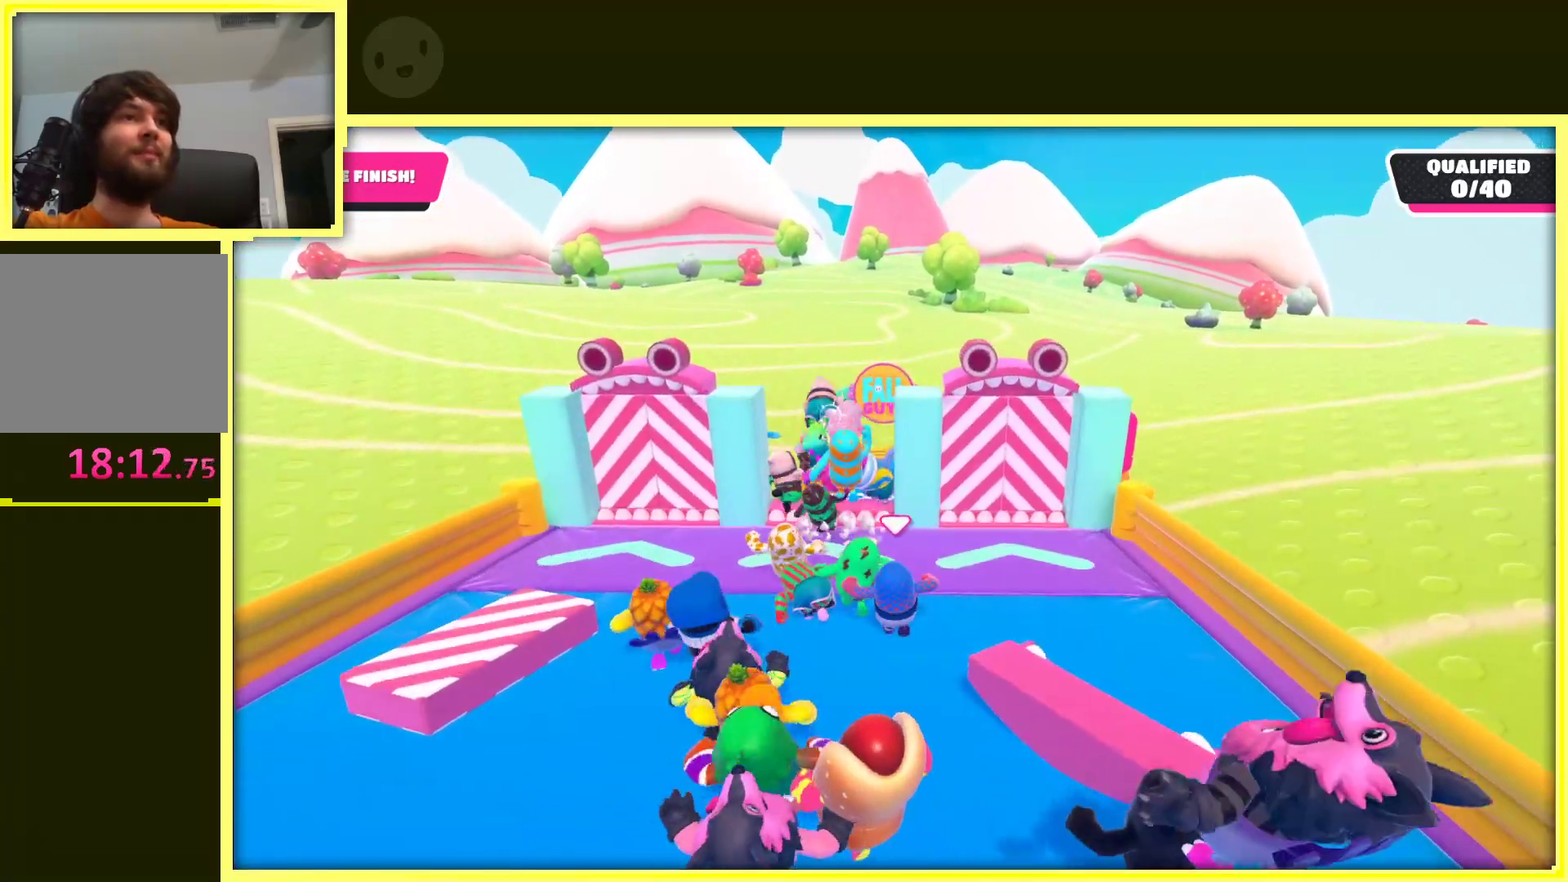
{"buttons": [], "left_stick": "up", "right_stick": "center", "events": [[33, "left_stick", "up-left"], [300, "left_stick", "up"]]}
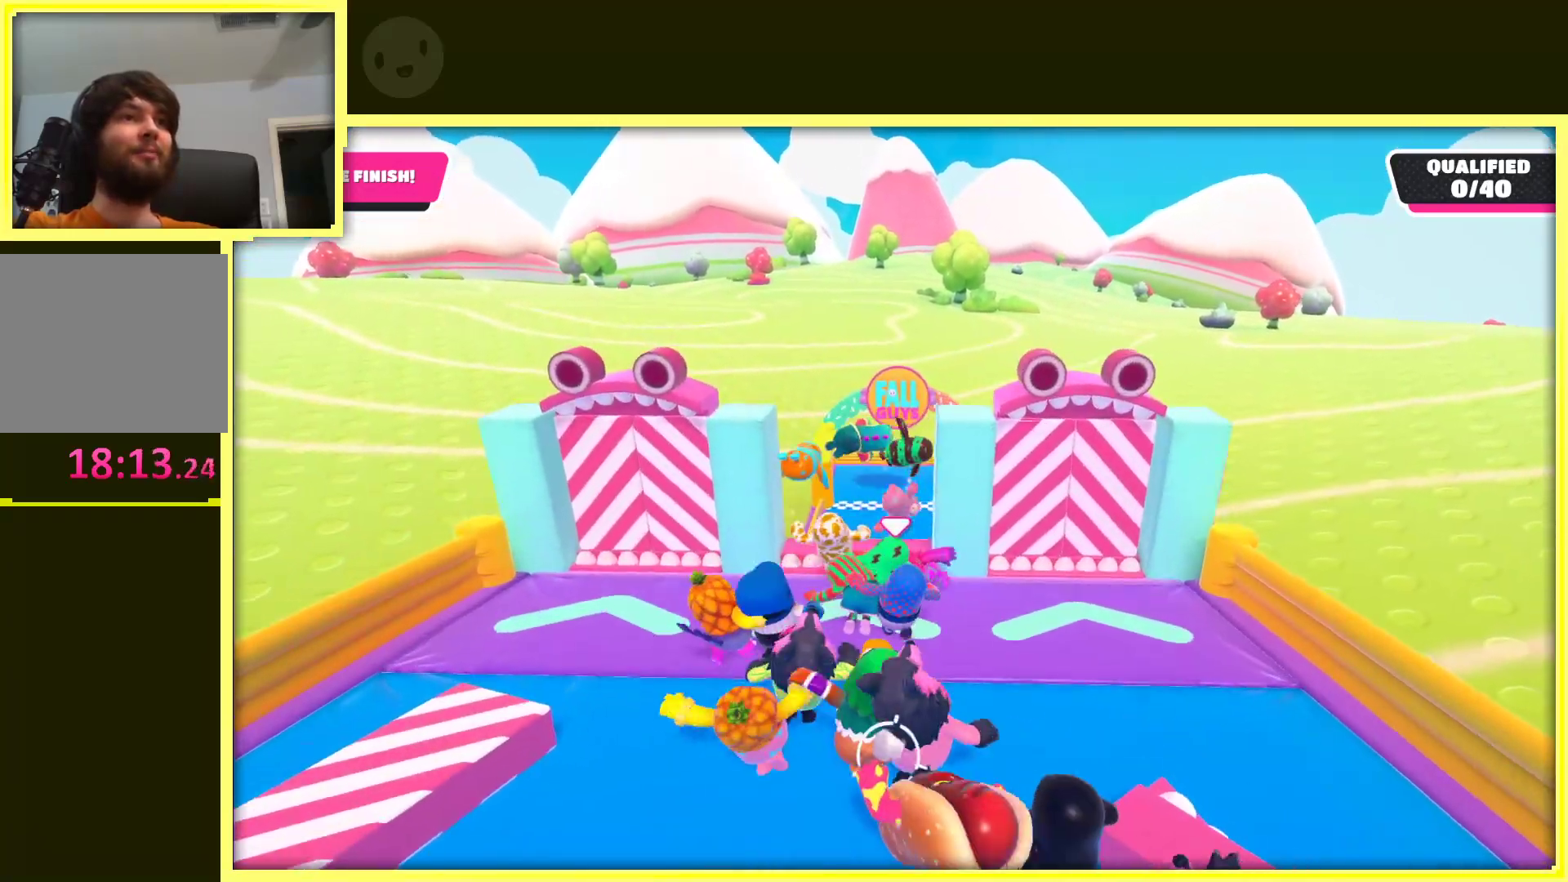
{"buttons": ["A", "X"], "left_stick": "up", "right_stick": "center", "events": [[100, "A", "down"], [433, "X", "down"]]}
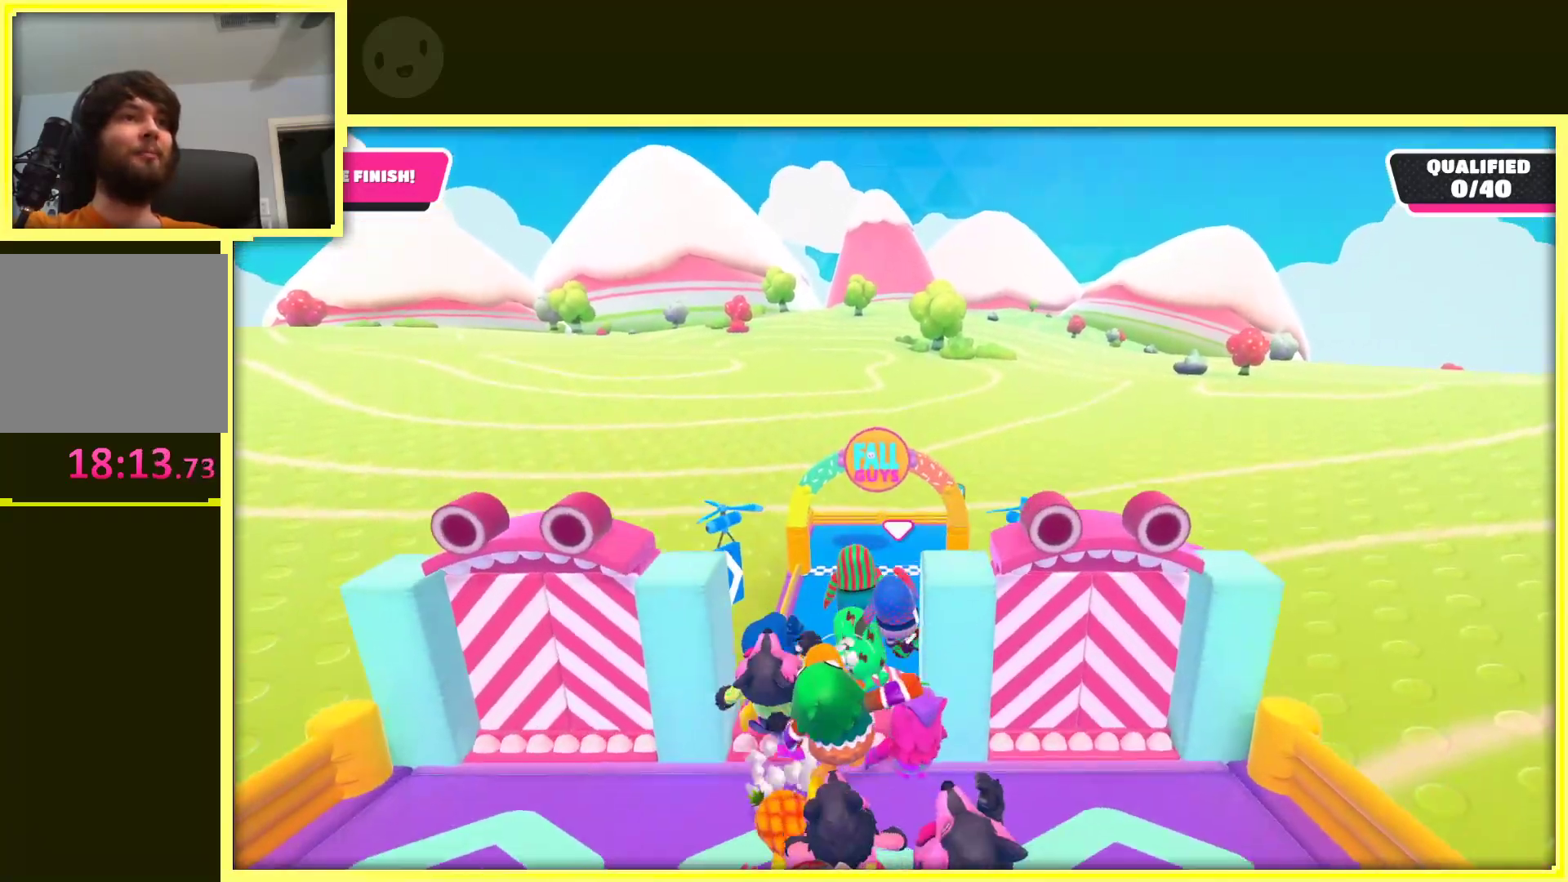
{"buttons": ["A", "X"], "left_stick": "up", "right_stick": "center", "events": []}